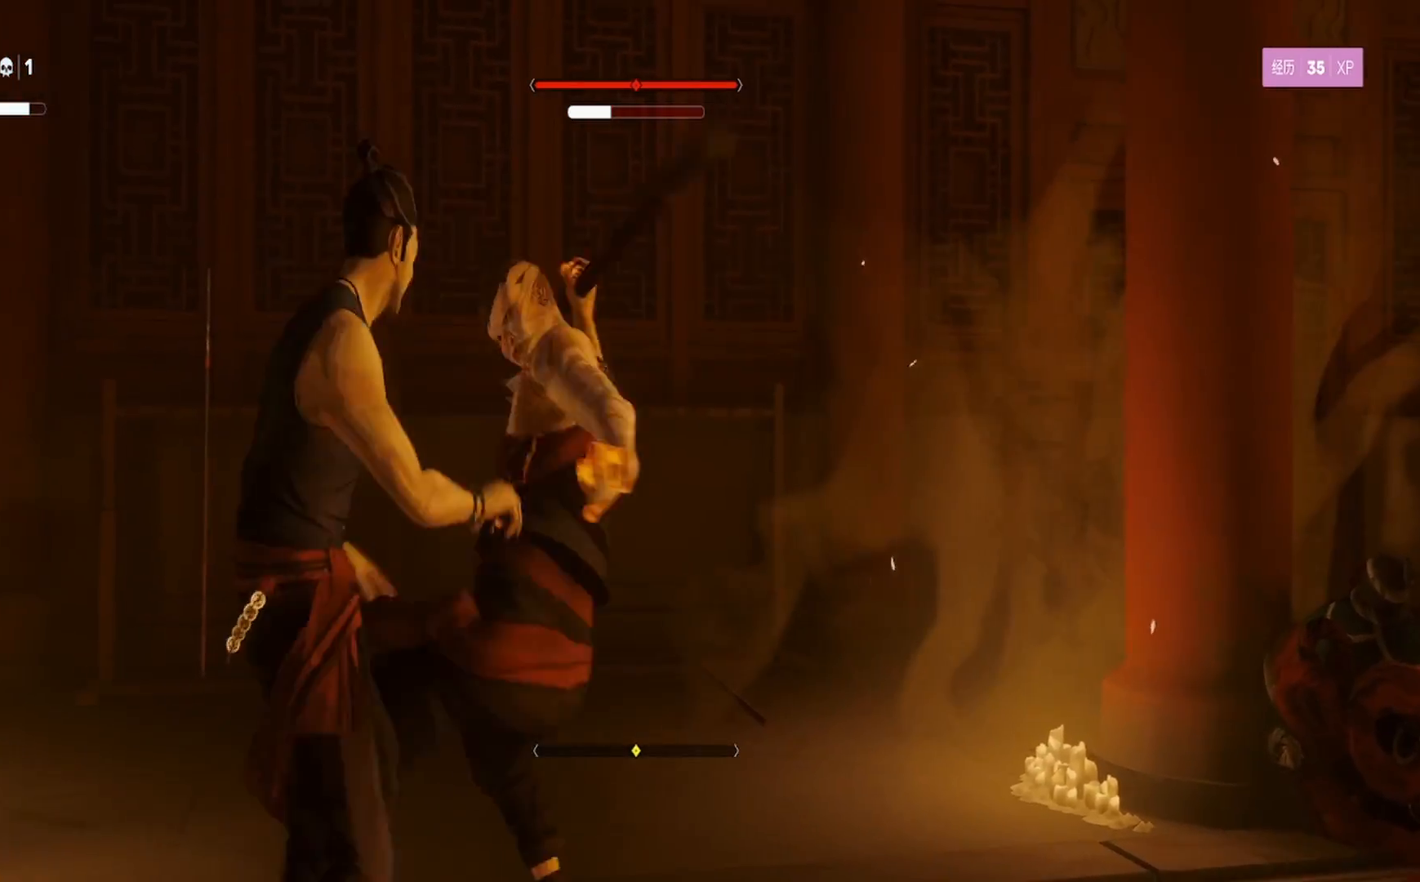
Gameplay with a controller (PlayStation layout); each line is a JSON object with the inputs held at the frame after it. "events" lists button and stick changes between this image and that frame as [ms after this image, input, new state], when the widget could be followed in between. Not read: R1.
{"buttons": ["SQUARE"], "left_stick": "center", "right_stick": "center", "events": [[50, "left_stick", "down"], [133, "L3", "down"], [283, "L3", "up"], [350, "left_stick", "center"], [433, "L1", "up"], [433, "SQUARE", "down"]]}
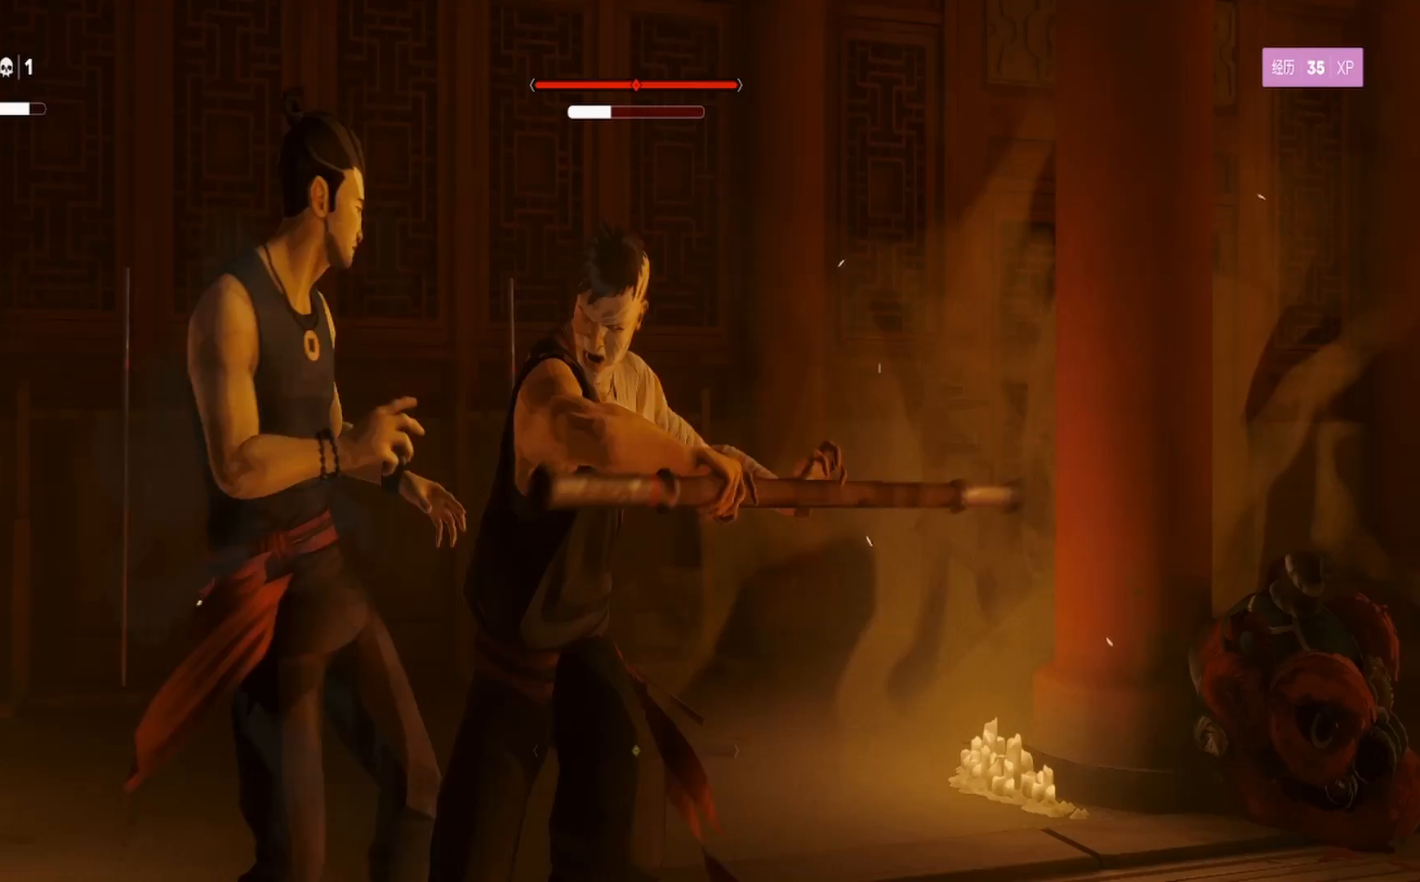
{"buttons": ["SQUARE"], "left_stick": "up", "right_stick": "center", "events": [[33, "left_stick", "up-right"], [67, "SQUARE", "up"], [117, "SQUARE", "down"], [167, "left_stick", "center"], [217, "SQUARE", "up"], [250, "left_stick", "up"], [267, "SQUARE", "down"], [383, "left_stick", "center"], [400, "SQUARE", "up"], [417, "SQUARE", "down"], [450, "left_stick", "up"]]}
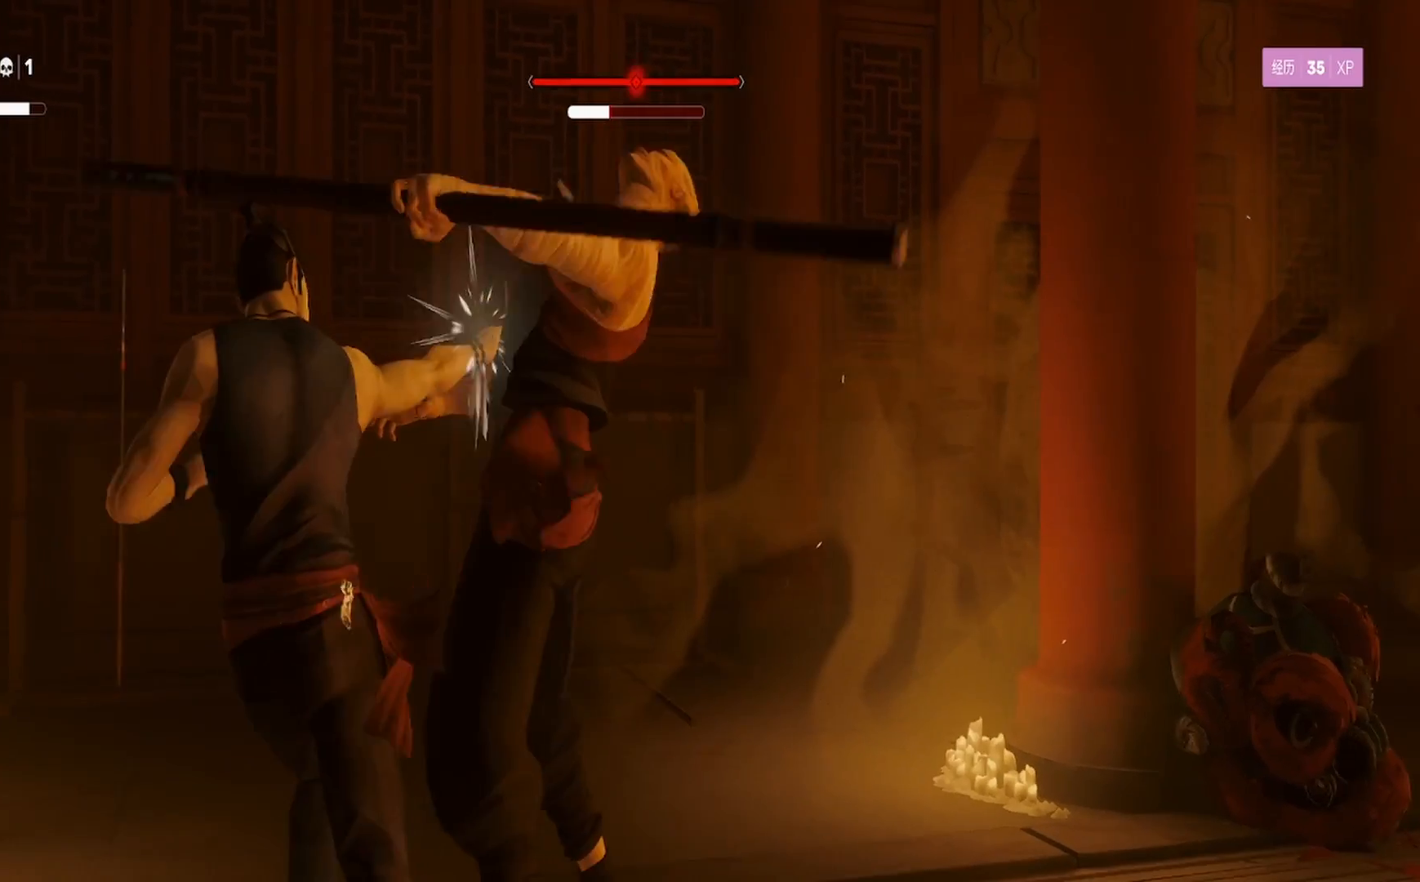
{"buttons": ["TRIANGLE"], "left_stick": "up-right", "right_stick": "center", "events": [[33, "SQUARE", "up"], [117, "TRIANGLE", "down"], [200, "TRIANGLE", "up"], [233, "left_stick", "right"], [267, "TRIANGLE", "down"], [283, "left_stick", "up-right"], [367, "TRIANGLE", "up"], [417, "TRIANGLE", "down"]]}
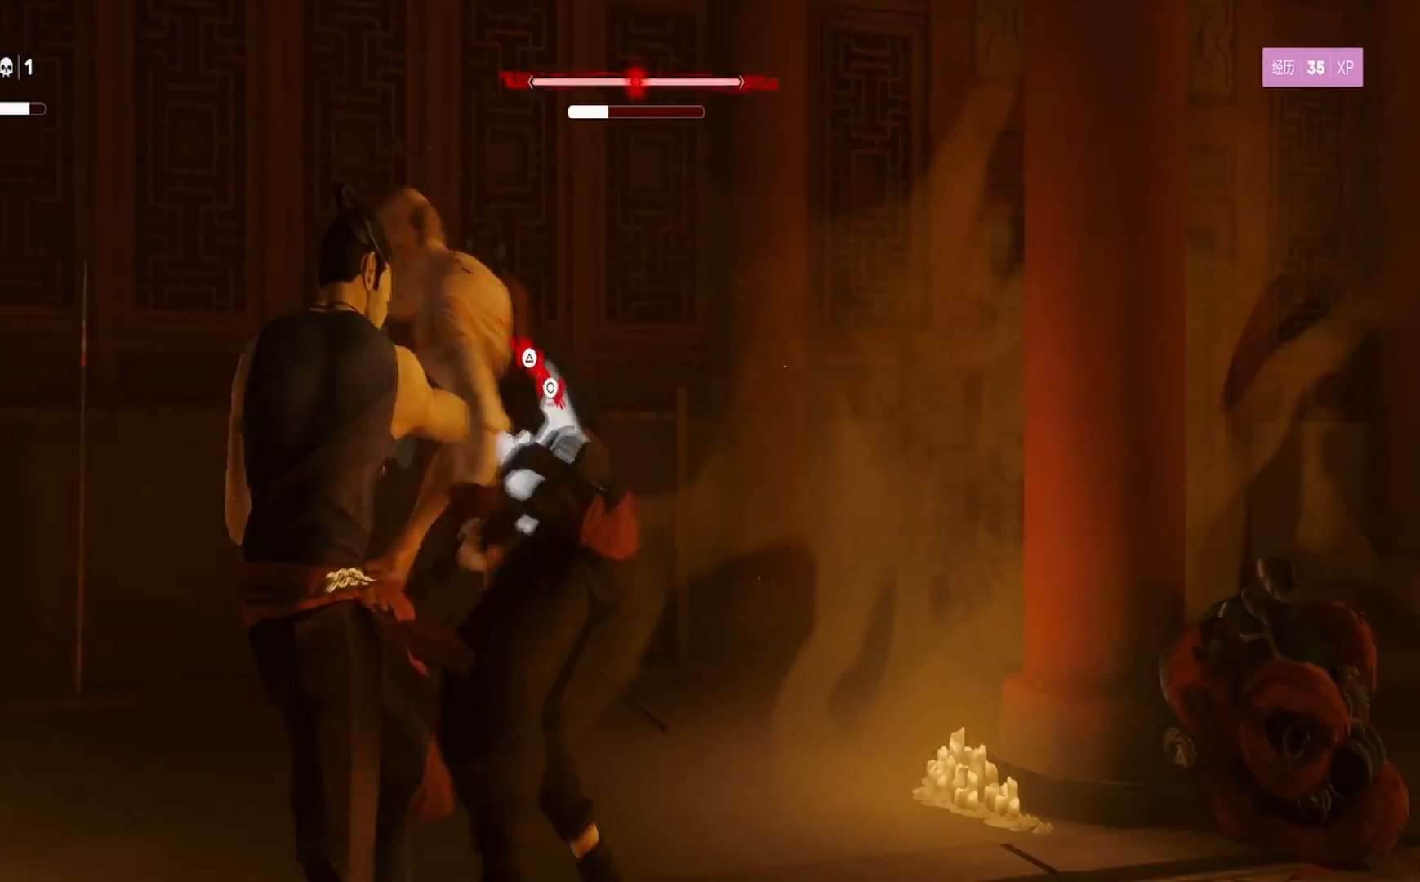
{"buttons": ["CIRCLE", "TRIANGLE"], "left_stick": "center", "right_stick": "center", "events": [[33, "TRIANGLE", "up"], [83, "TRIANGLE", "down"], [83, "left_stick", "right"], [183, "TRIANGLE", "up"], [283, "TRIANGLE", "down"], [300, "CIRCLE", "down"], [300, "left_stick", "center"], [417, "CIRCLE", "up"], [417, "TRIANGLE", "up"], [467, "CIRCLE", "down"], [467, "TRIANGLE", "down"]]}
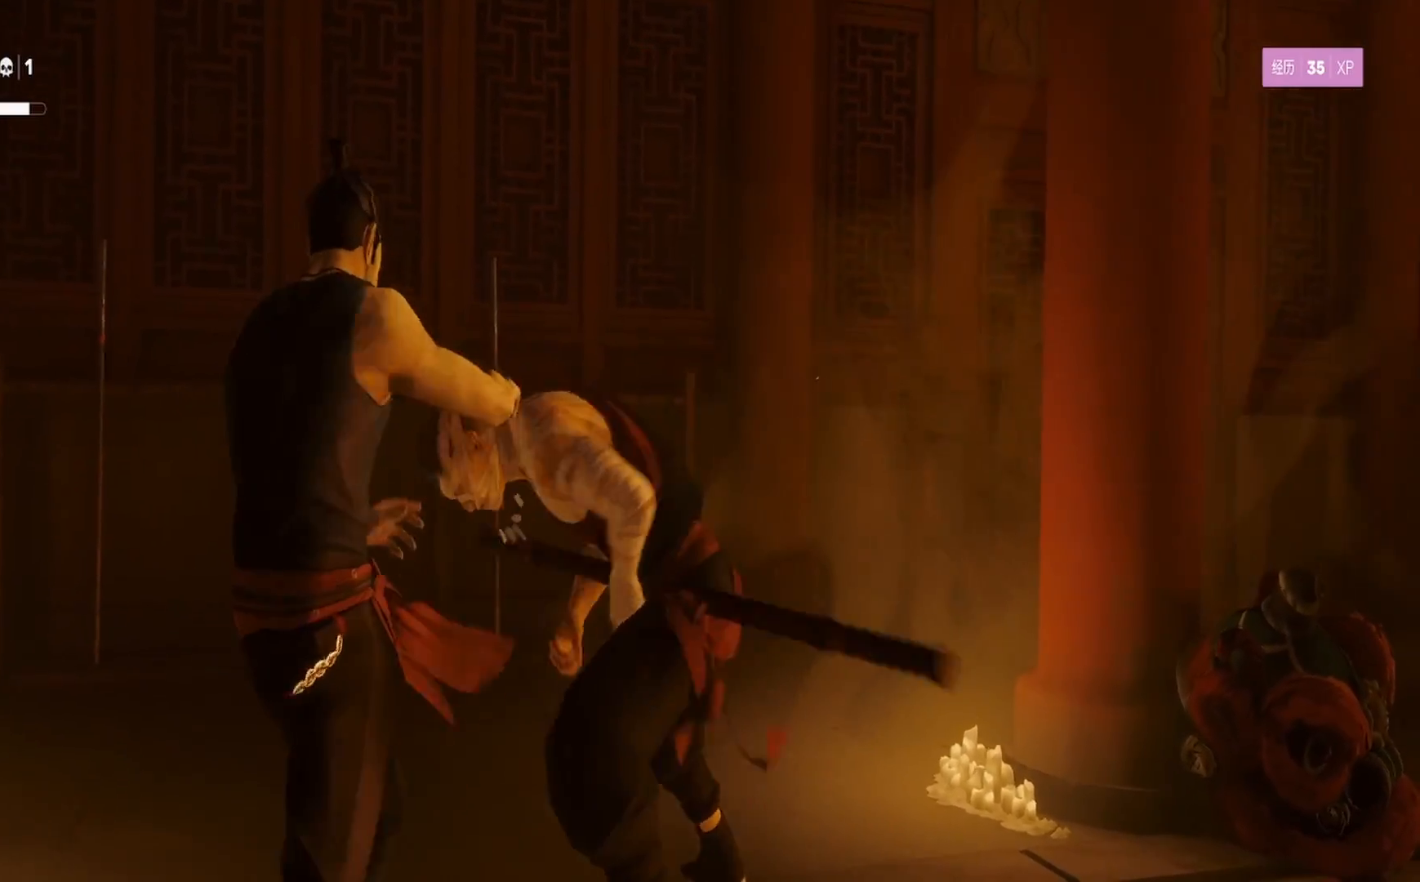
{"buttons": [], "left_stick": "center", "right_stick": "center", "events": [[67, "CIRCLE", "up"], [67, "TRIANGLE", "up"], [150, "CIRCLE", "down"], [150, "TRIANGLE", "down"], [267, "CIRCLE", "up"], [283, "TRIANGLE", "up"]]}
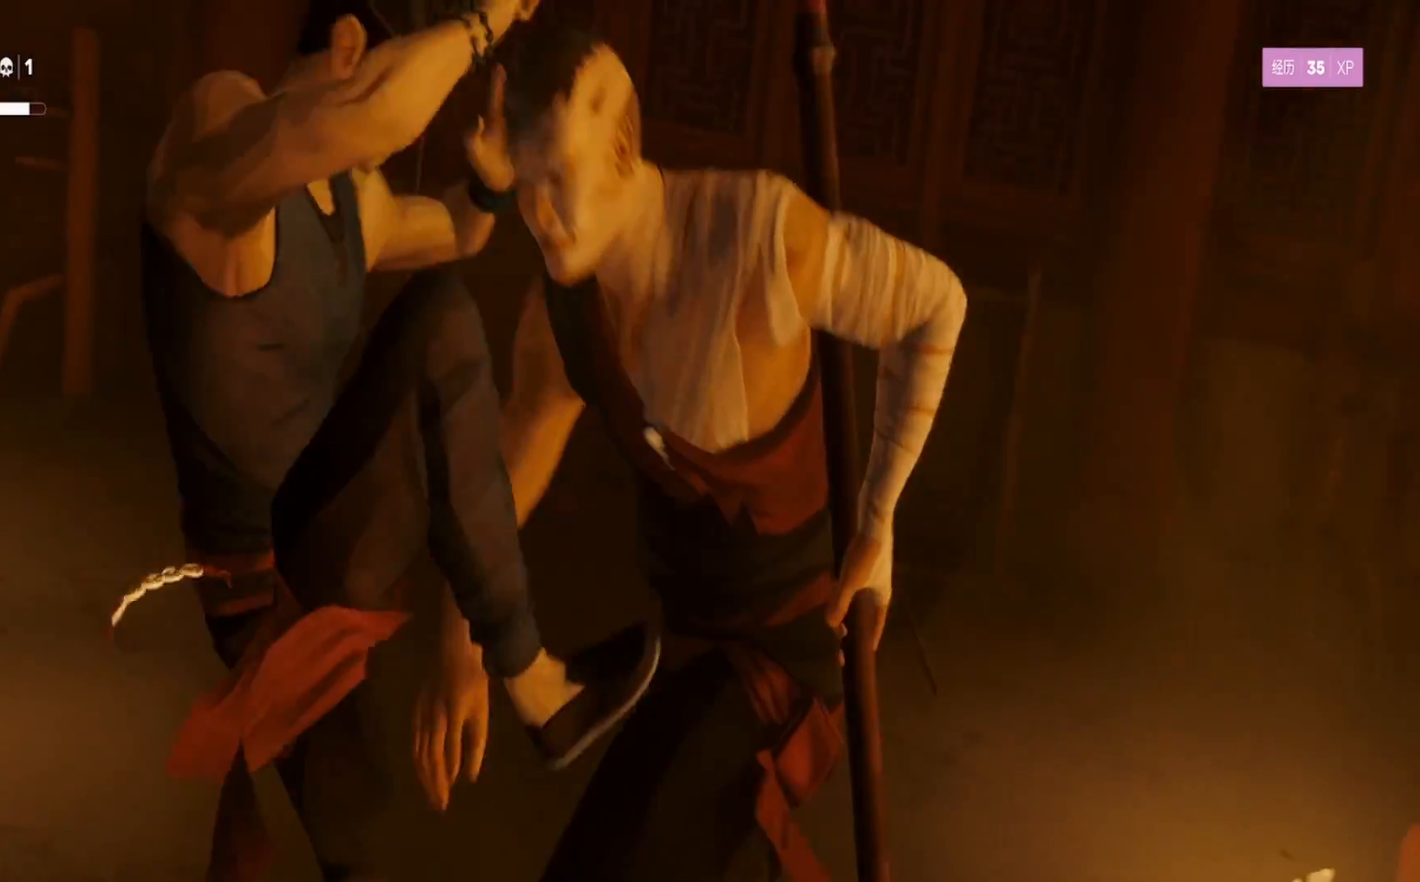
{"buttons": [], "left_stick": "center", "right_stick": "center", "events": []}
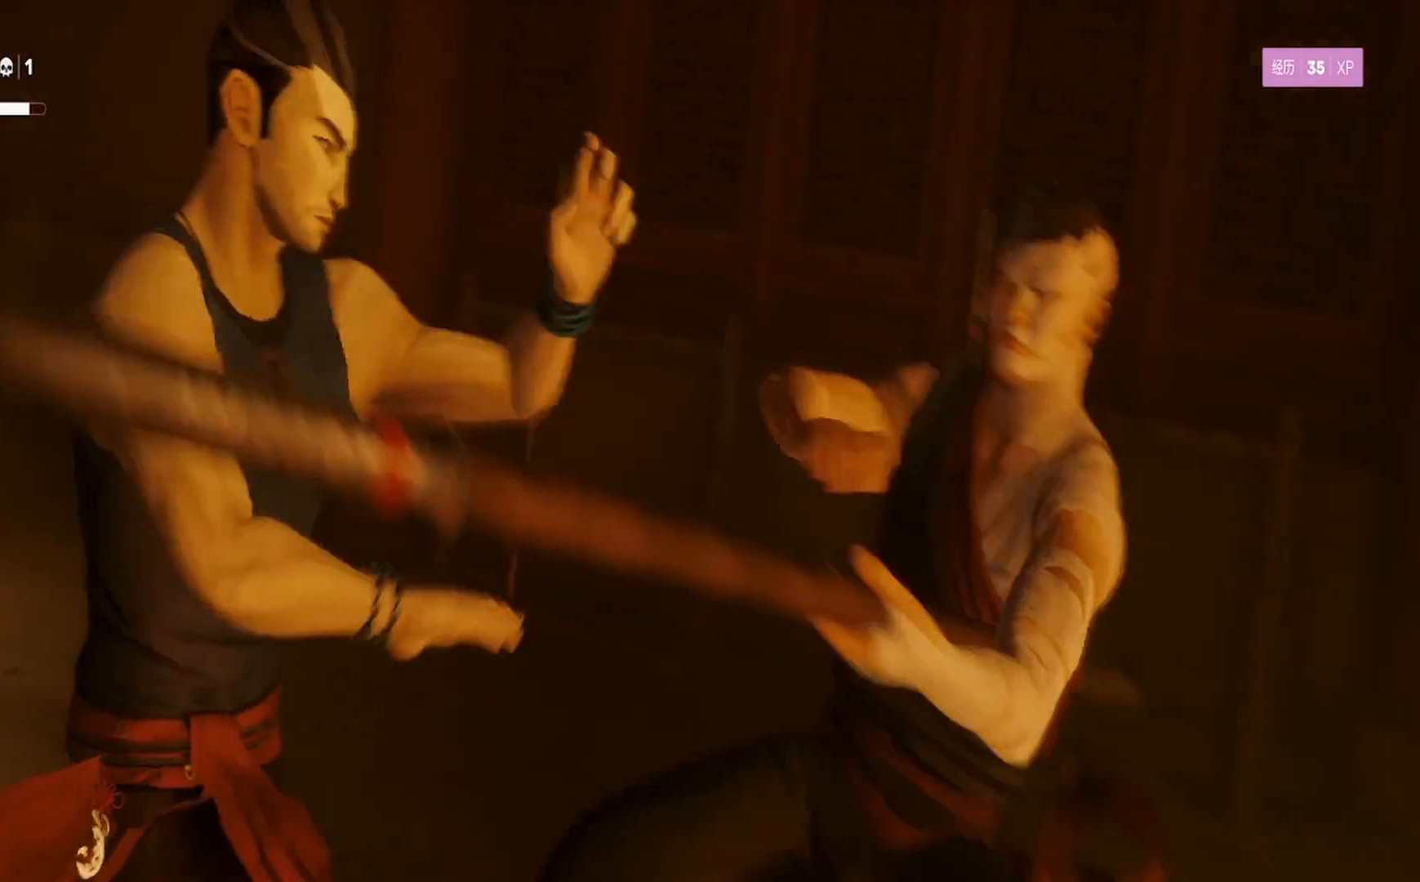
{"buttons": [], "left_stick": "center", "right_stick": "center", "events": []}
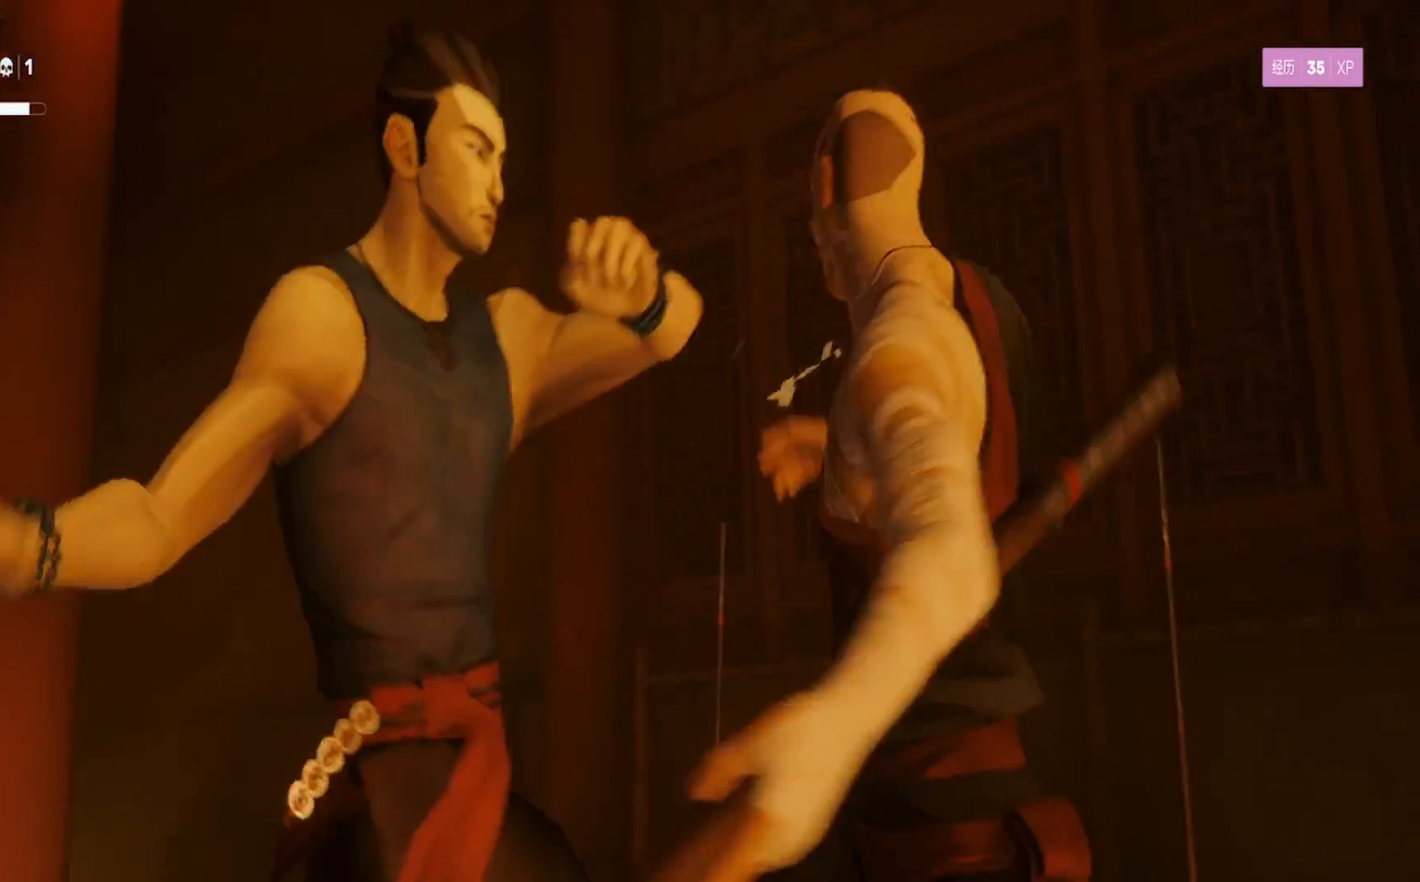
{"buttons": [], "left_stick": "center", "right_stick": "center", "events": []}
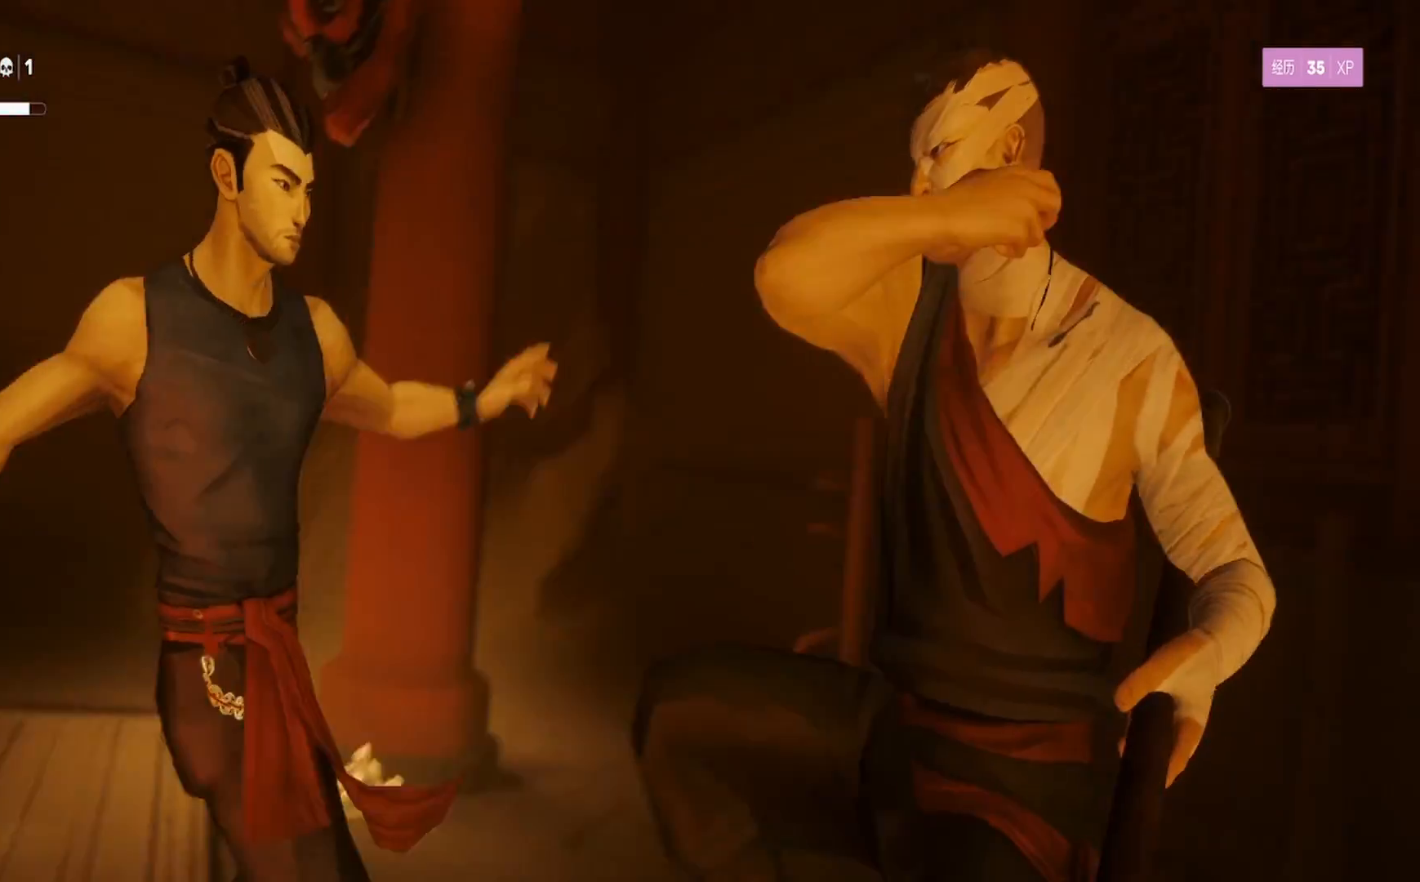
{"buttons": [], "left_stick": "center", "right_stick": "center", "events": []}
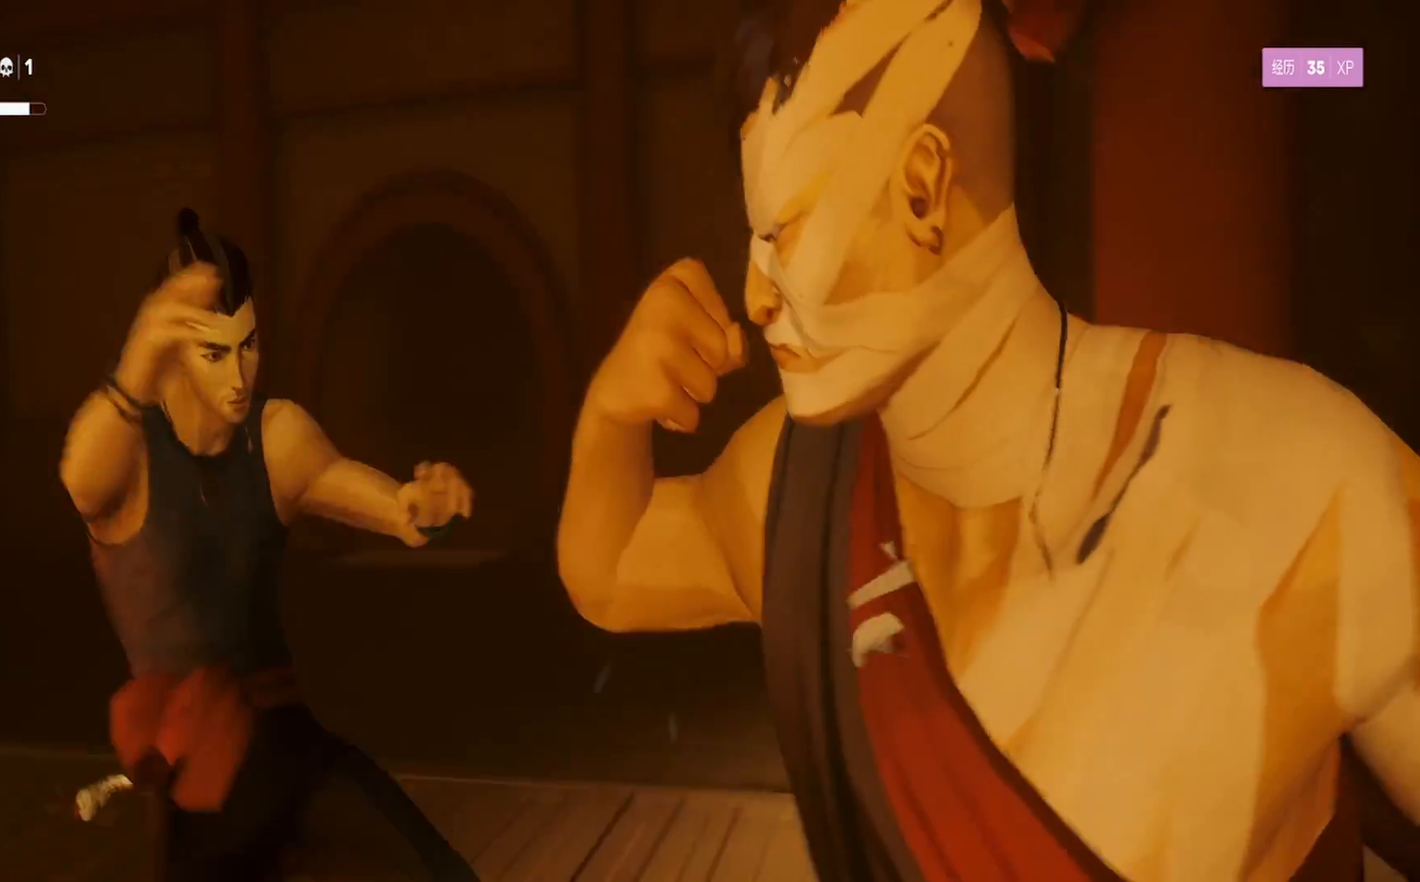
{"buttons": [], "left_stick": "center", "right_stick": "center", "events": []}
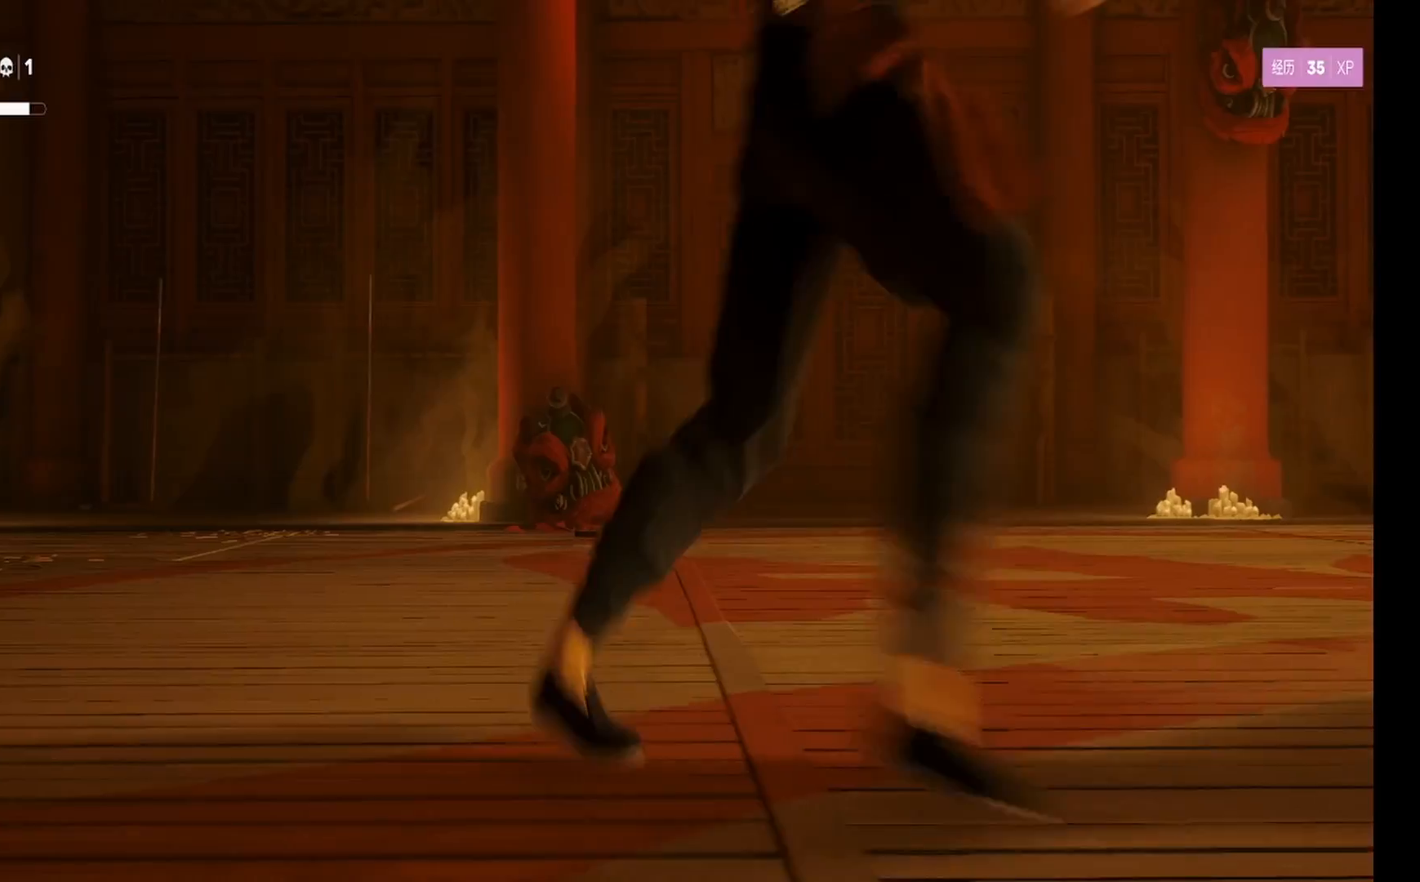
{"buttons": [], "left_stick": "center", "right_stick": "center", "events": [[167, "right_stick", "right"], [400, "right_stick", "center"]]}
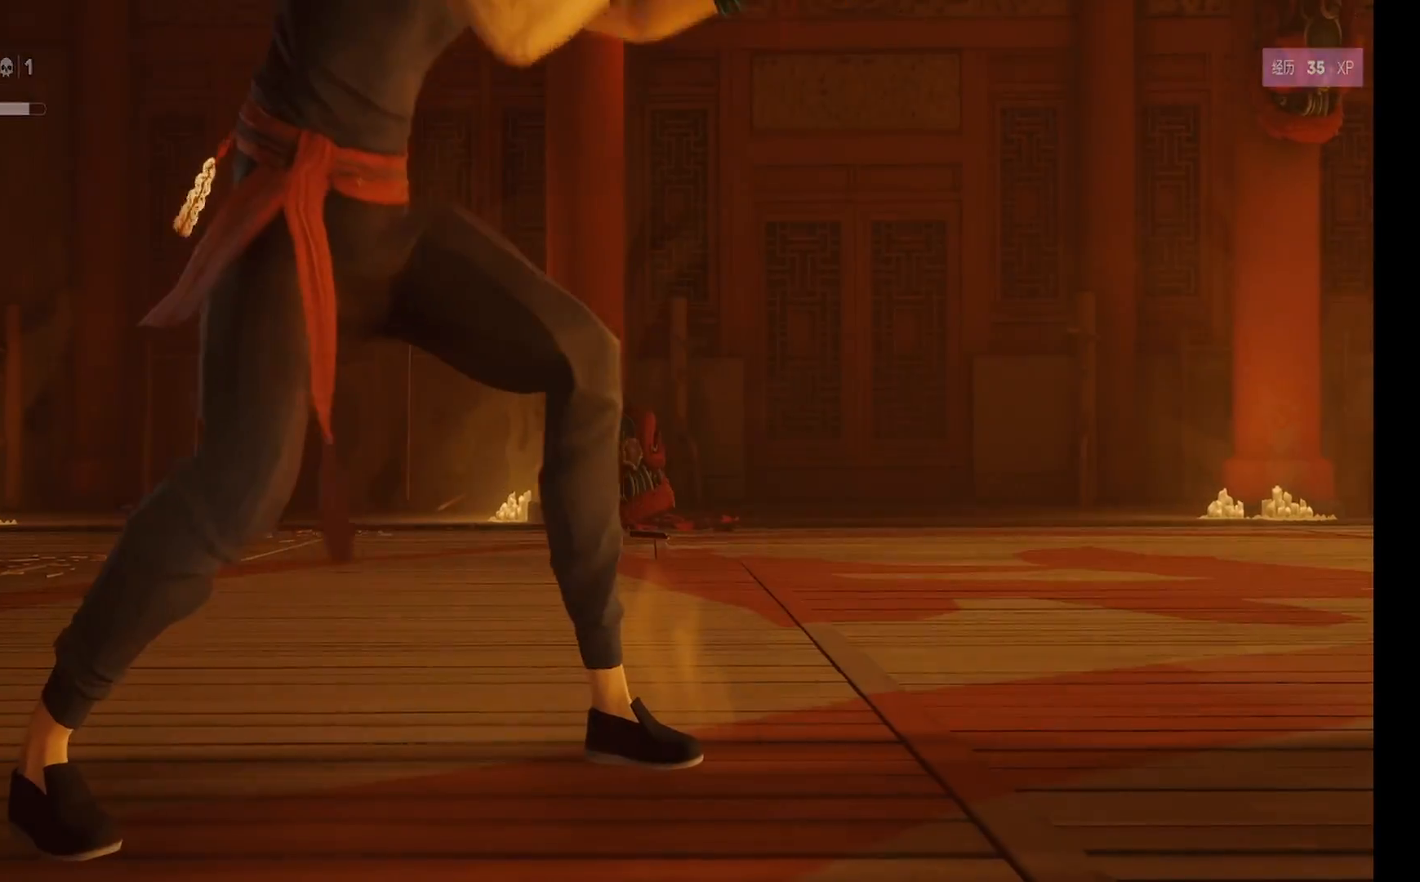
{"buttons": ["CROSS"], "left_stick": "center", "right_stick": "center", "events": [[233, "CROSS", "down"]]}
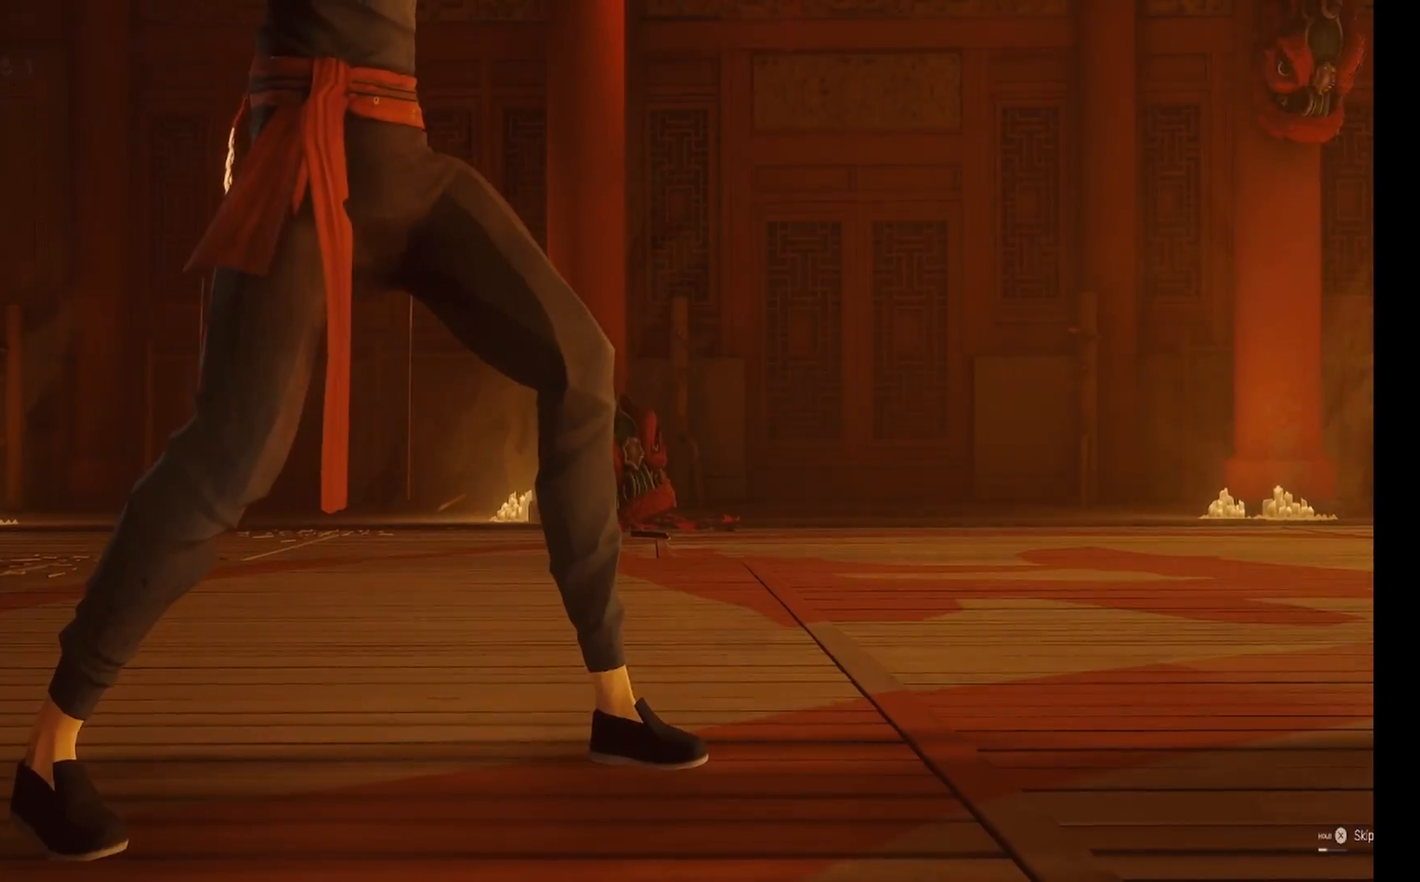
{"buttons": [], "left_stick": "center", "right_stick": "center", "events": [[150, "CROSS", "up"]]}
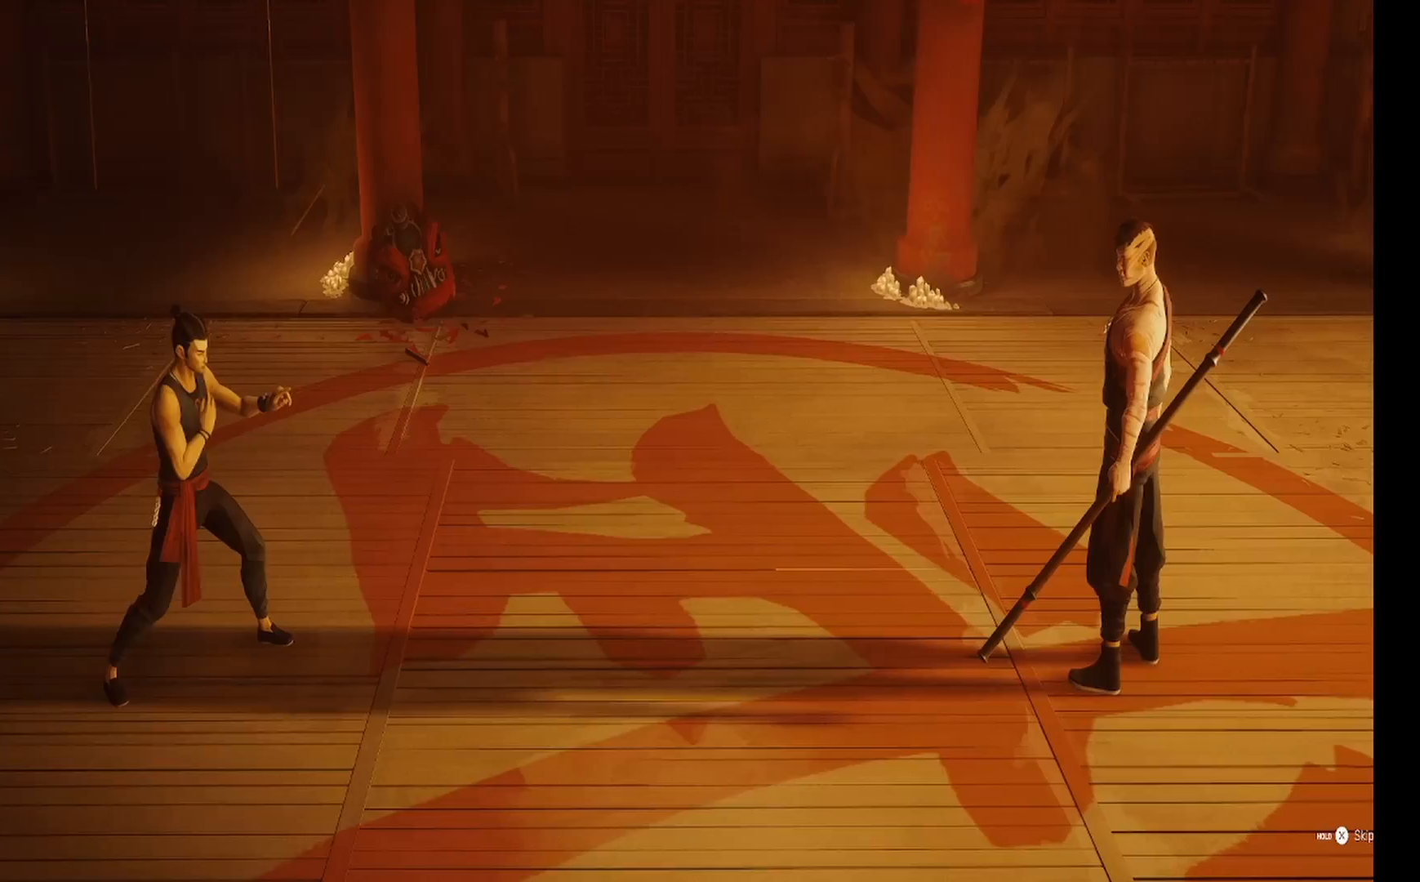
{"buttons": ["CROSS"], "left_stick": "center", "right_stick": "center", "events": [[250, "CROSS", "down"]]}
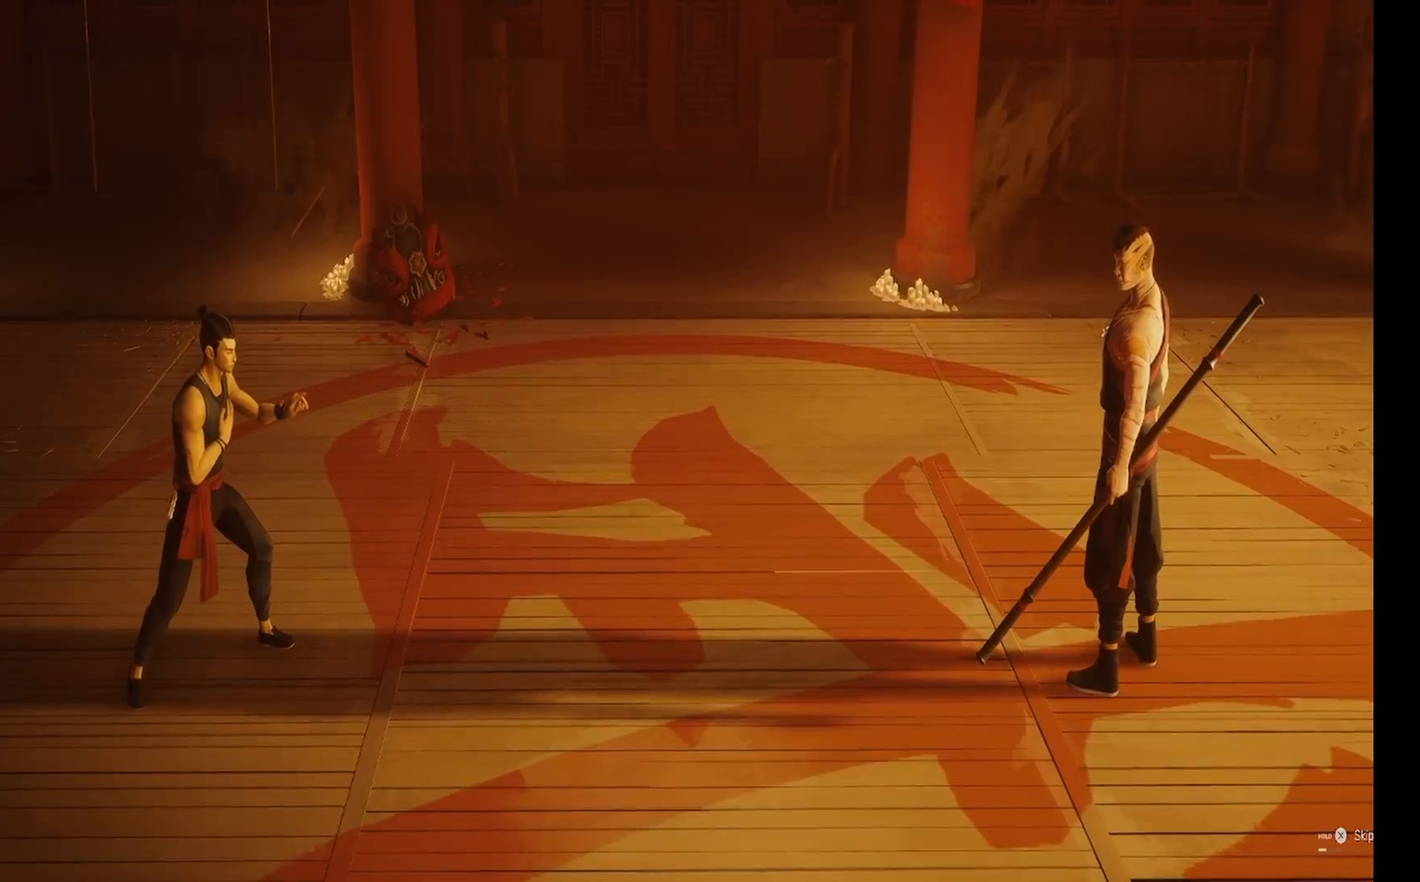
{"buttons": ["CROSS"], "left_stick": "center", "right_stick": "center", "events": []}
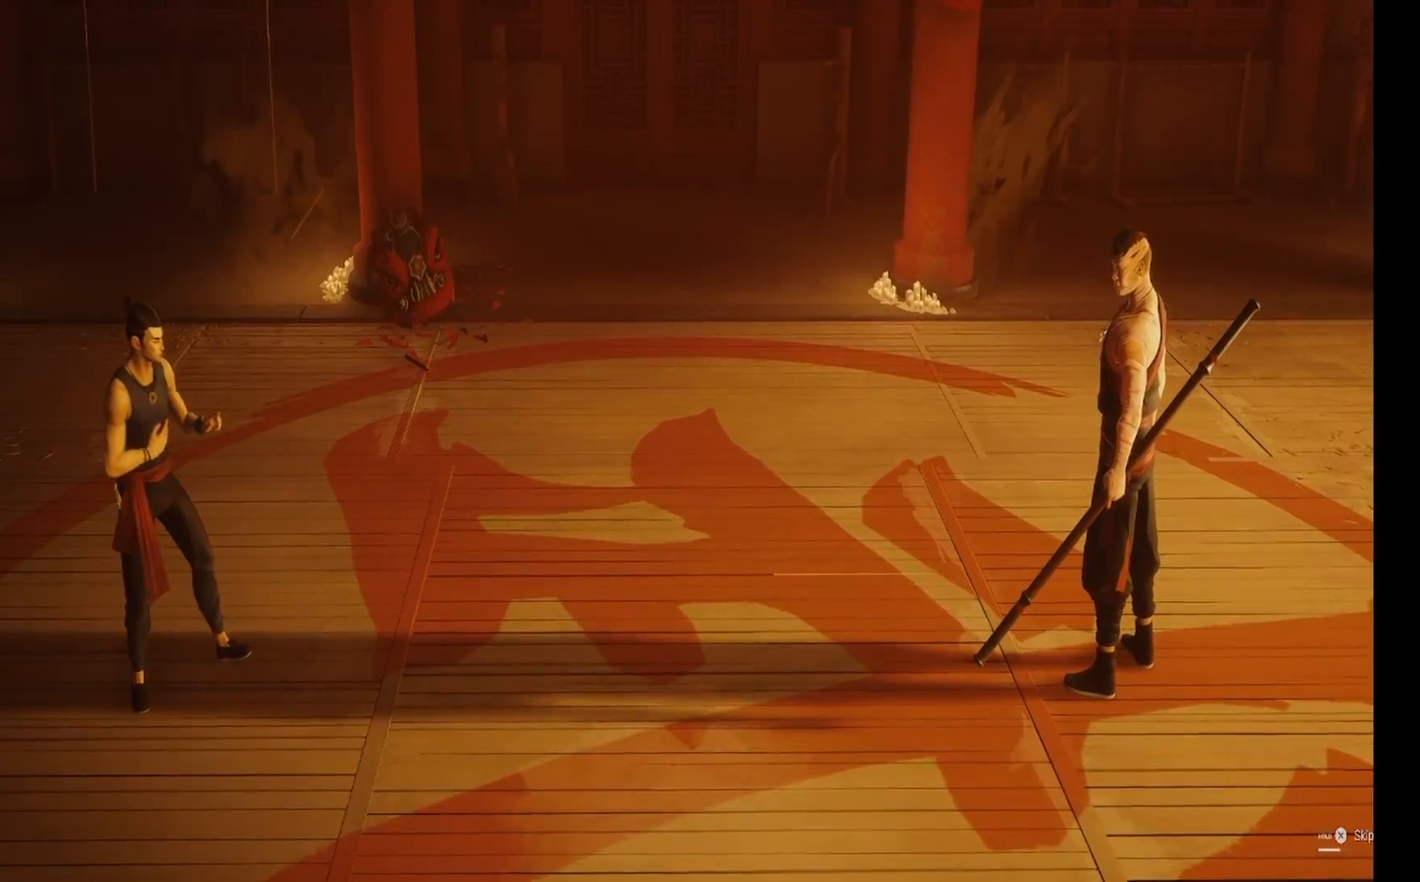
{"buttons": ["CROSS"], "left_stick": "center", "right_stick": "center", "events": []}
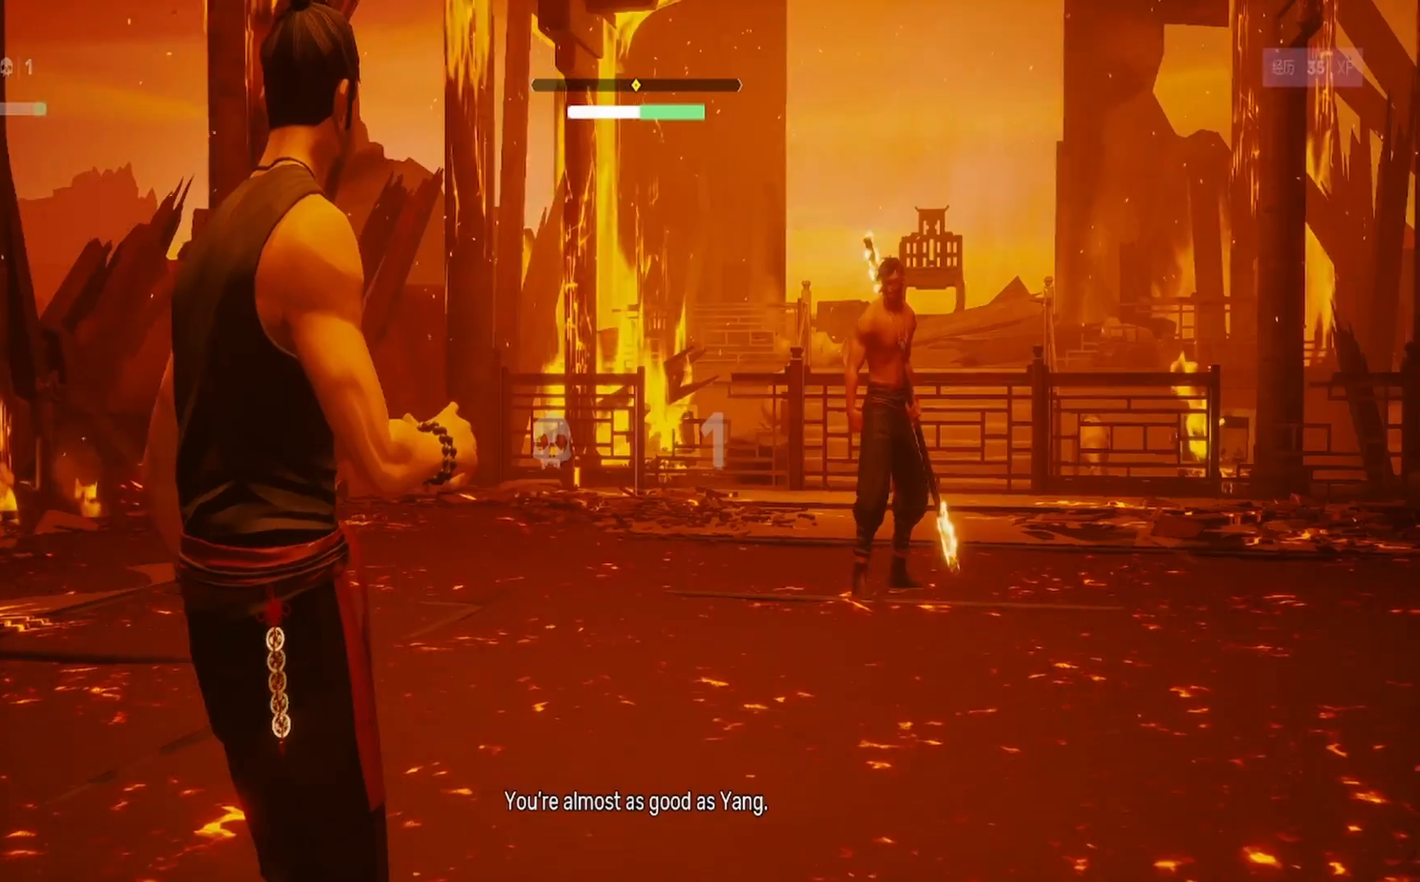
{"buttons": [], "left_stick": "up-right", "right_stick": "center", "events": [[283, "CROSS", "up"], [317, "left_stick", "up-right"]]}
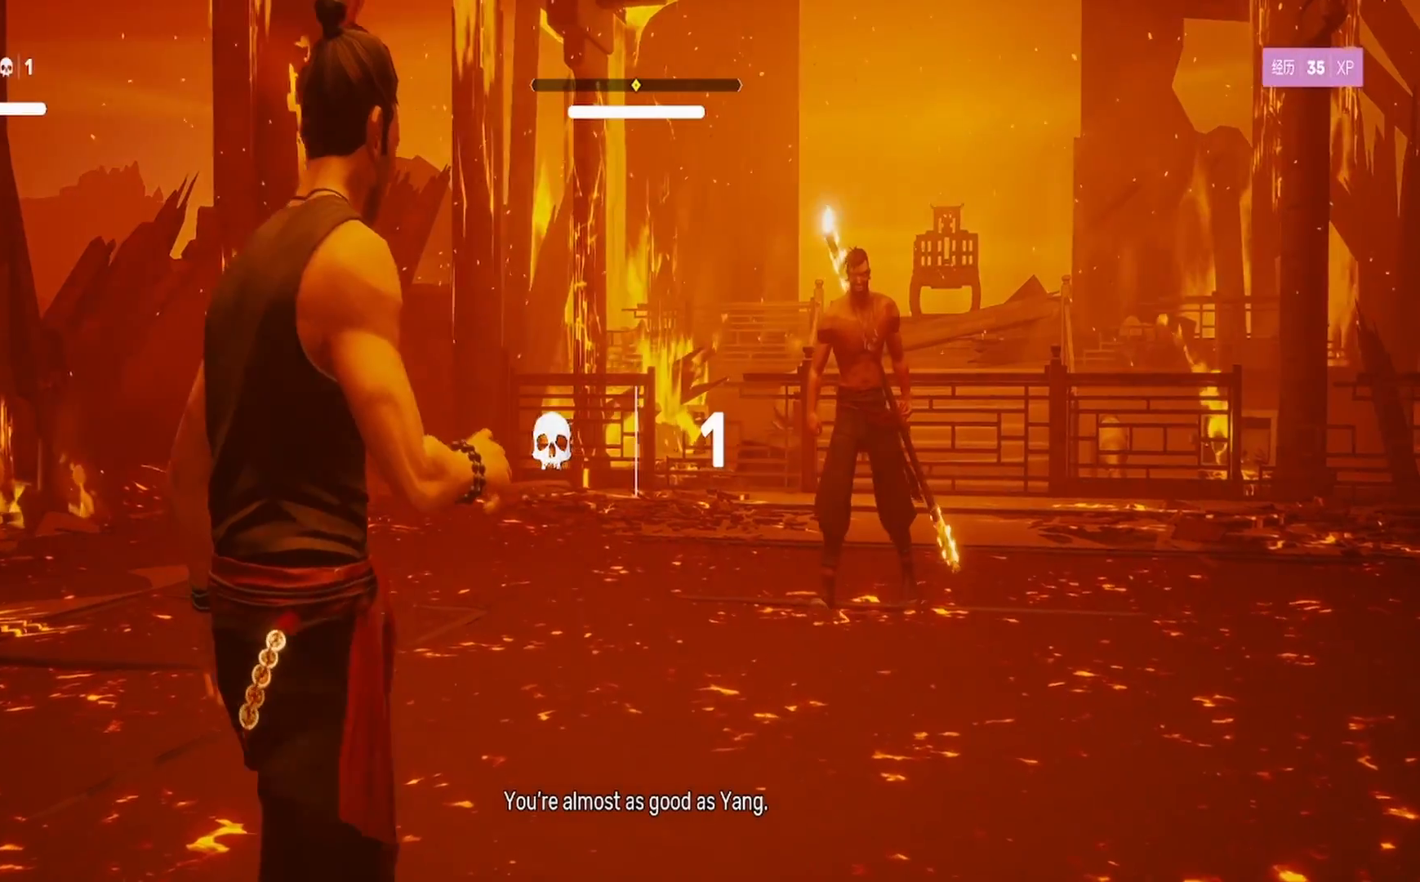
{"buttons": [], "left_stick": "up-right", "right_stick": "center", "events": []}
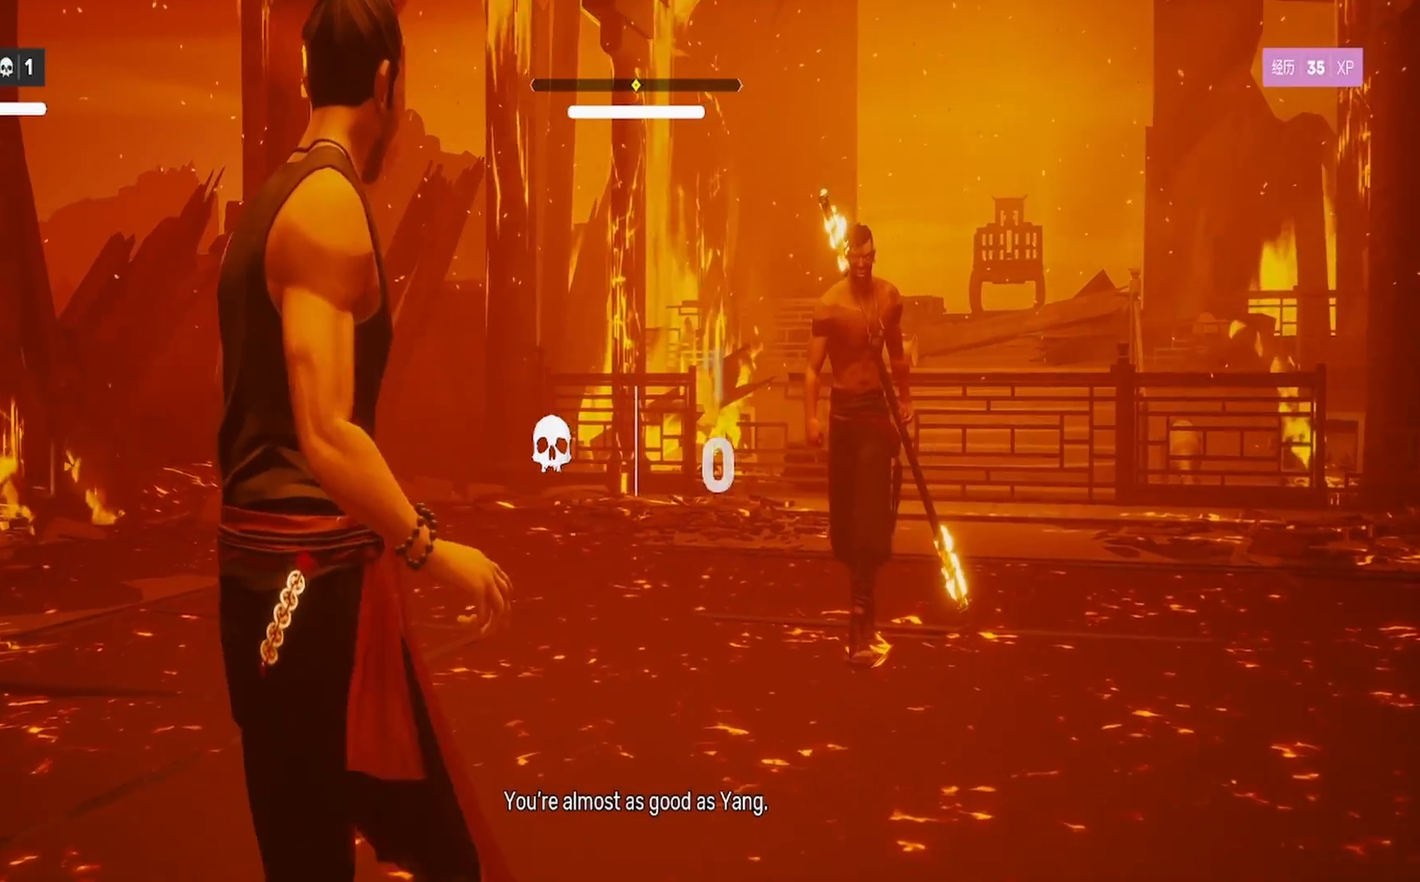
{"buttons": [], "left_stick": "up-right", "right_stick": "center", "events": [[150, "left_stick", "center"], [233, "left_stick", "up-right"]]}
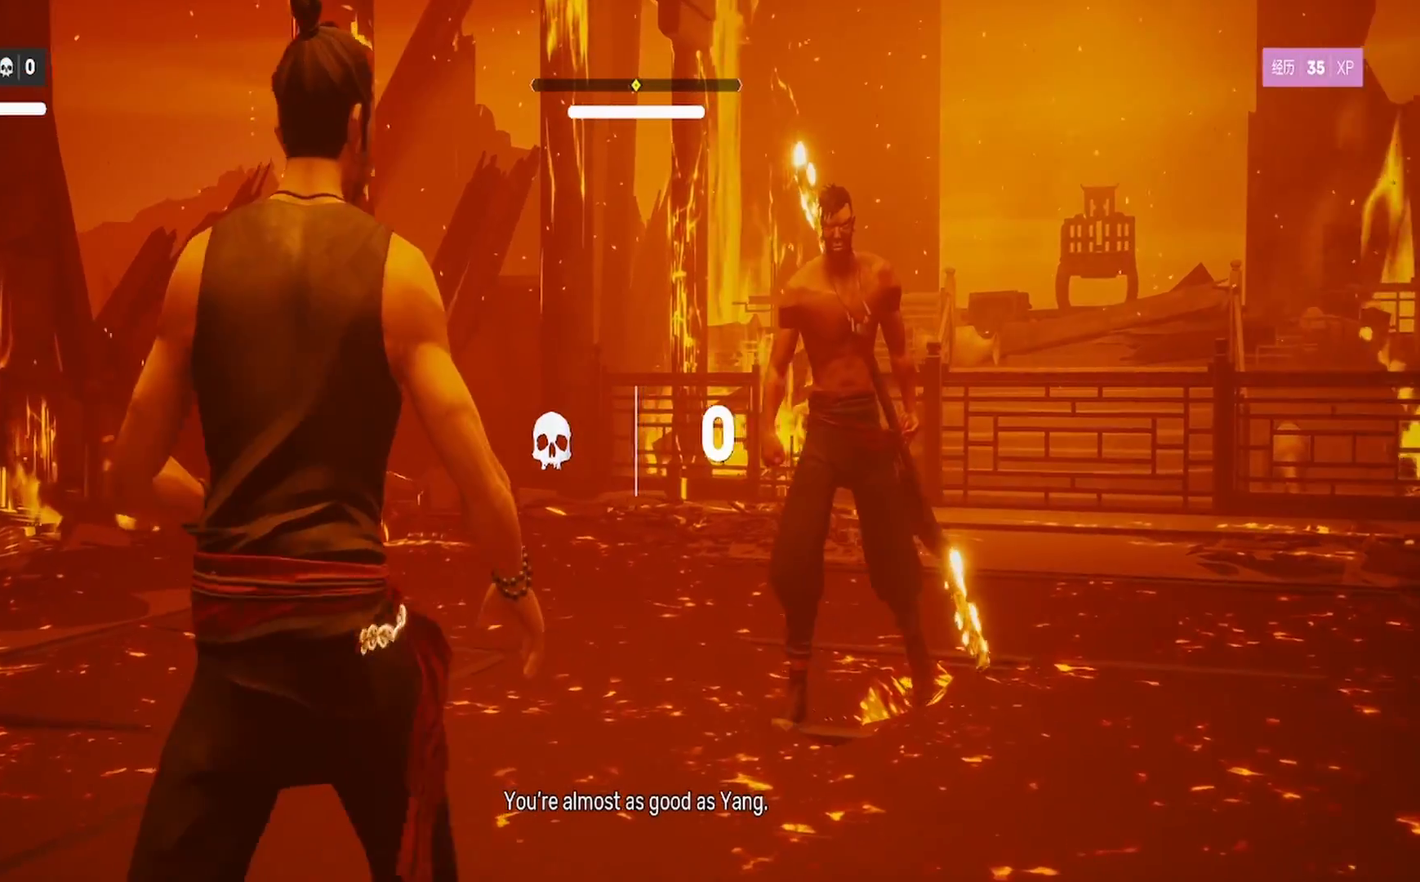
{"buttons": ["TRIANGLE"], "left_stick": "center", "right_stick": "center", "events": [[150, "TRIANGLE", "down"], [400, "TRIANGLE", "up"], [467, "left_stick", "center"], [483, "TRIANGLE", "down"]]}
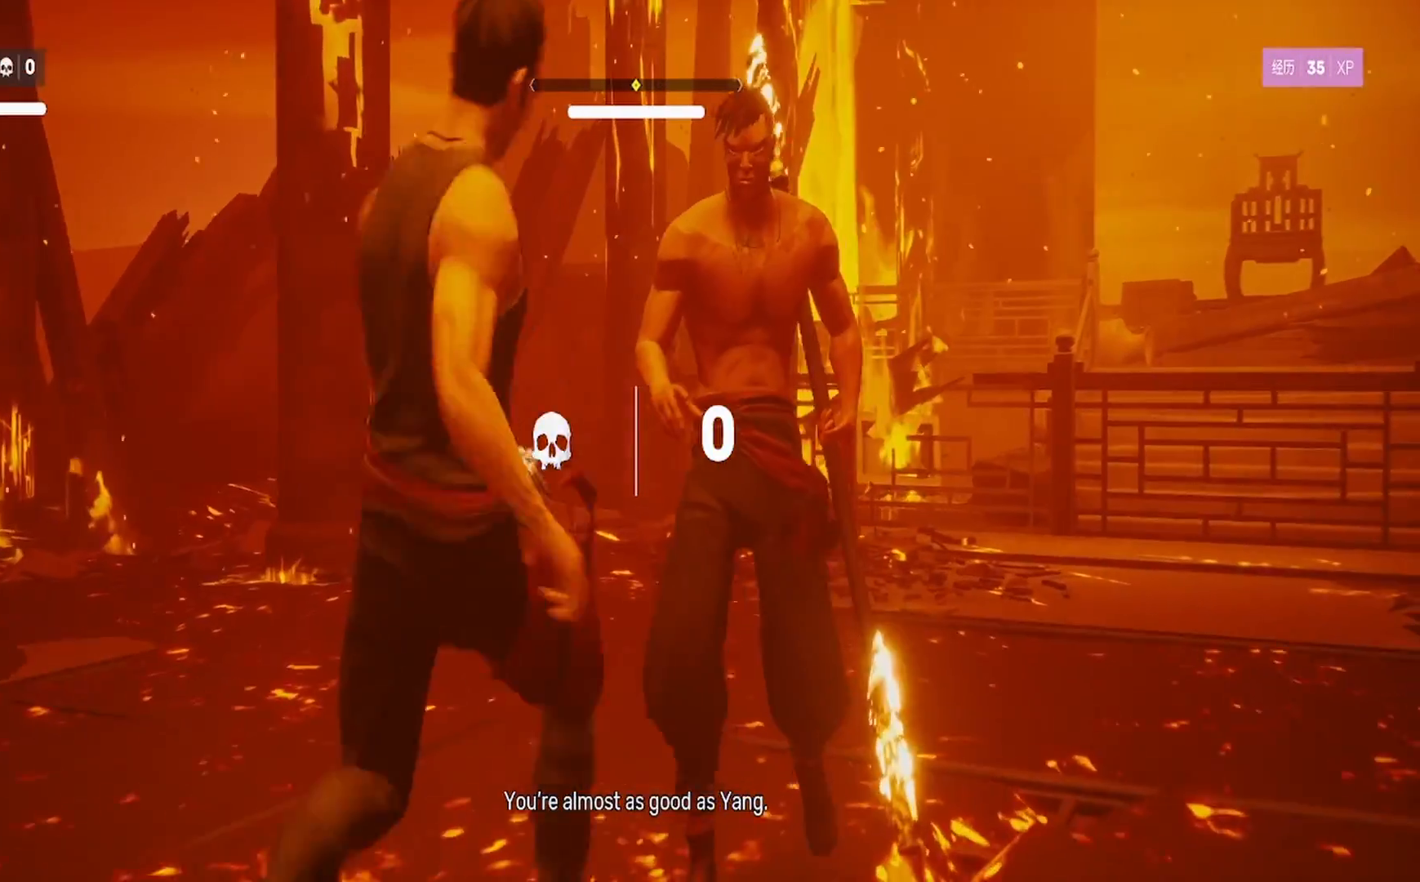
{"buttons": ["TRIANGLE"], "left_stick": "center", "right_stick": "center", "events": [[67, "TRIANGLE", "up"], [150, "TRIANGLE", "down"], [233, "TRIANGLE", "up"], [300, "TRIANGLE", "down"], [333, "left_stick", "up-right"], [417, "TRIANGLE", "up"], [467, "TRIANGLE", "down"], [467, "left_stick", "center"]]}
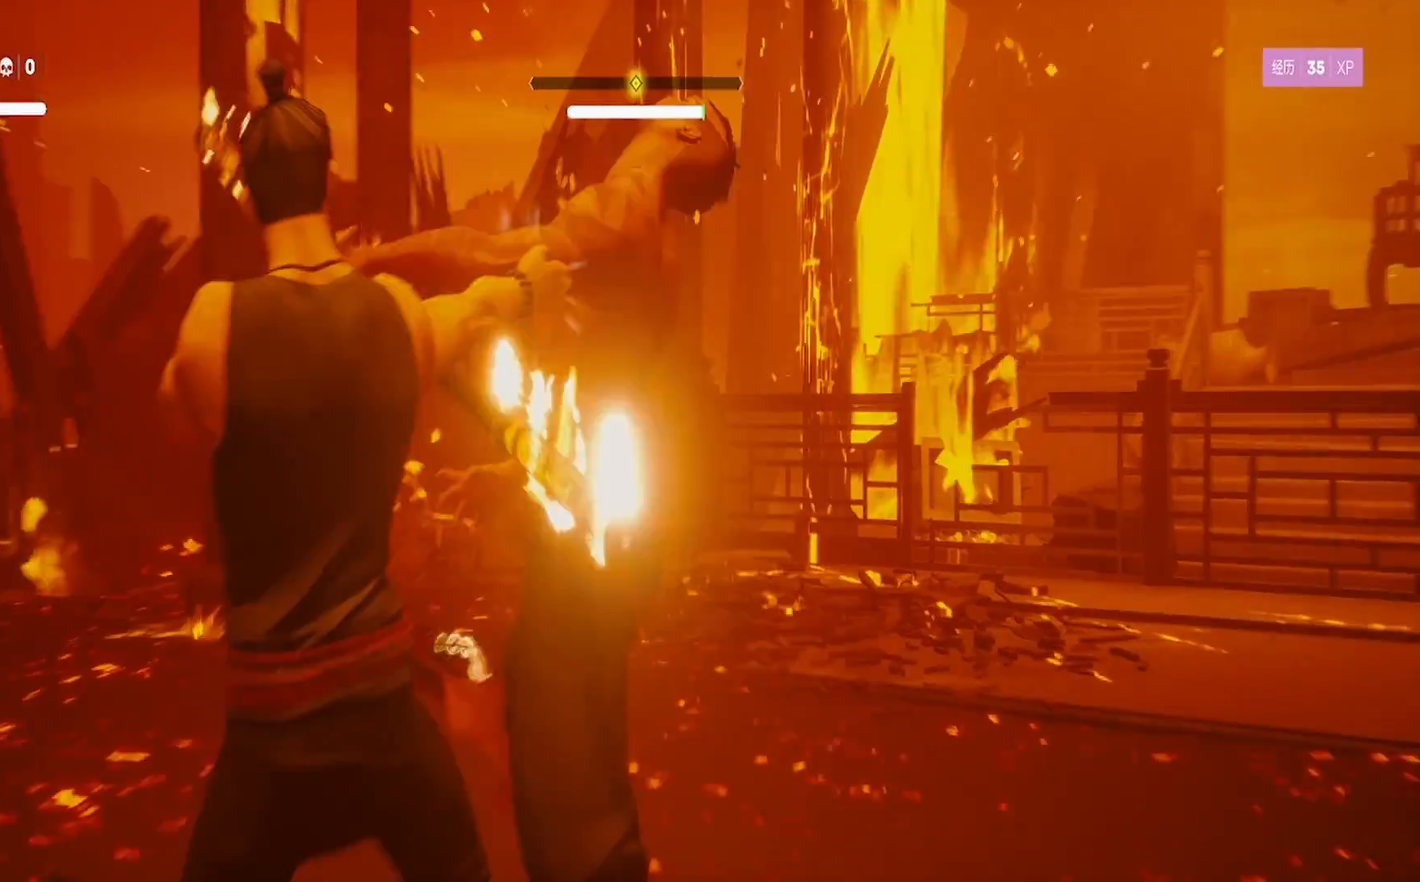
{"buttons": ["TRIANGLE"], "left_stick": "up", "right_stick": "center", "events": [[33, "left_stick", "up"], [50, "TRIANGLE", "up"], [133, "TRIANGLE", "down"], [150, "left_stick", "center"], [233, "TRIANGLE", "up"], [233, "left_stick", "up"], [300, "TRIANGLE", "down"], [317, "left_stick", "center"], [400, "TRIANGLE", "up"], [450, "TRIANGLE", "down"], [450, "left_stick", "up"]]}
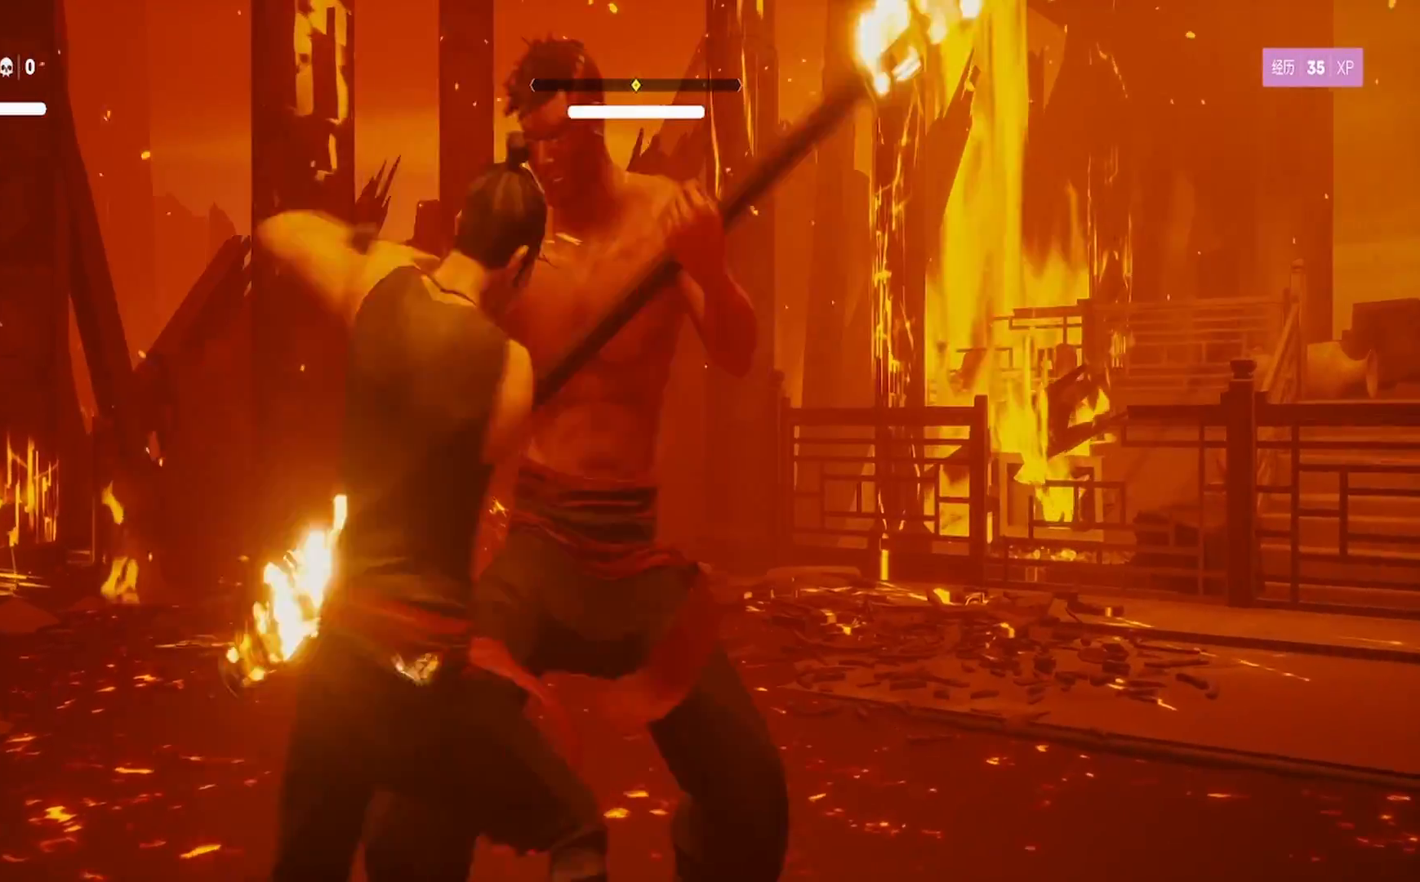
{"buttons": ["L1"], "left_stick": "center", "right_stick": "center", "events": [[67, "TRIANGLE", "up"], [117, "TRIANGLE", "down"], [117, "left_stick", "center"], [217, "TRIANGLE", "up"], [367, "L1", "down"]]}
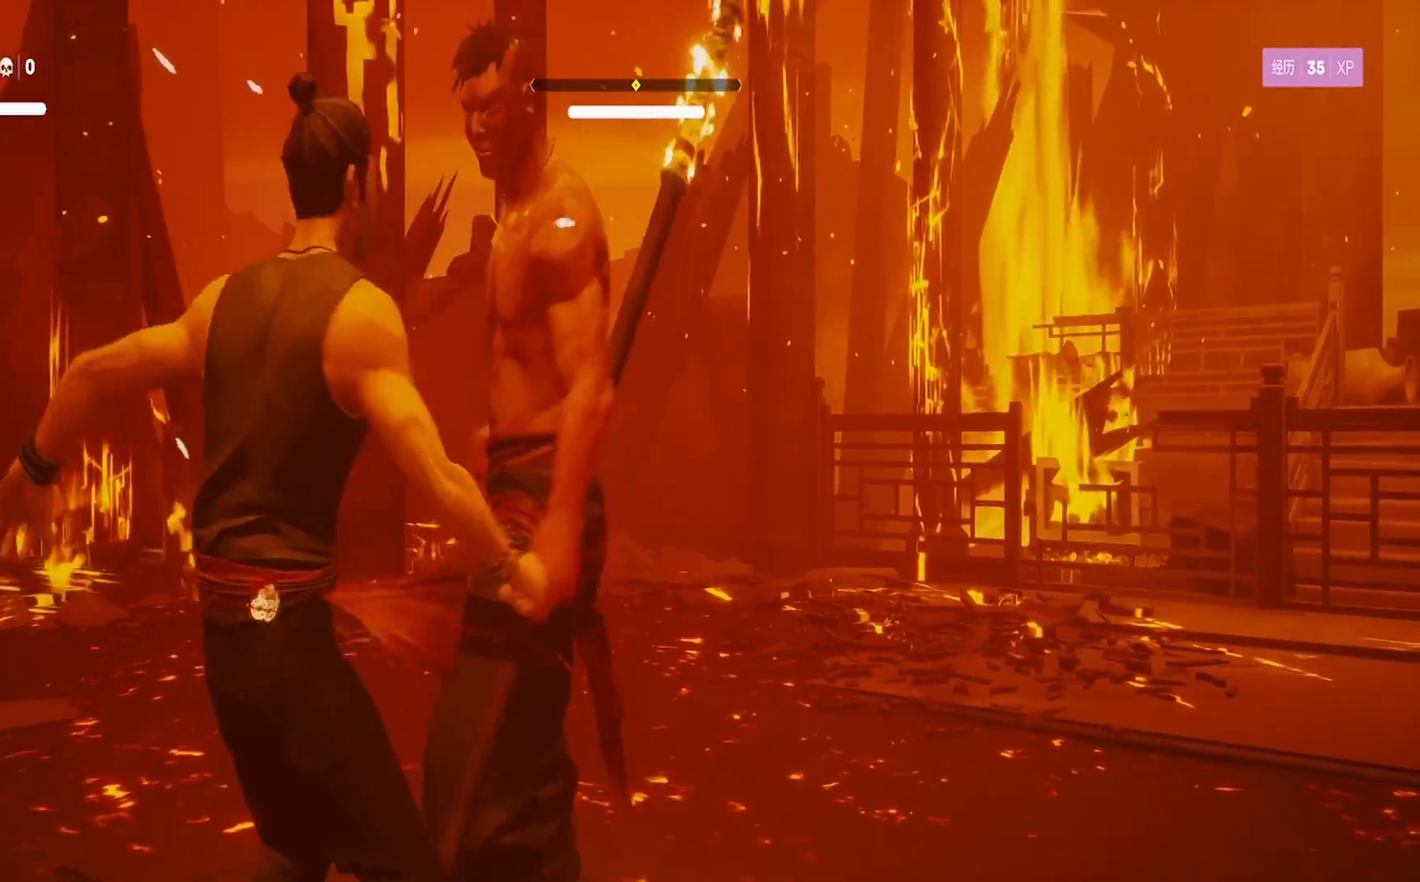
{"buttons": ["L1"], "left_stick": "center", "right_stick": "center", "events": [[183, "left_stick", "down"], [433, "left_stick", "center"]]}
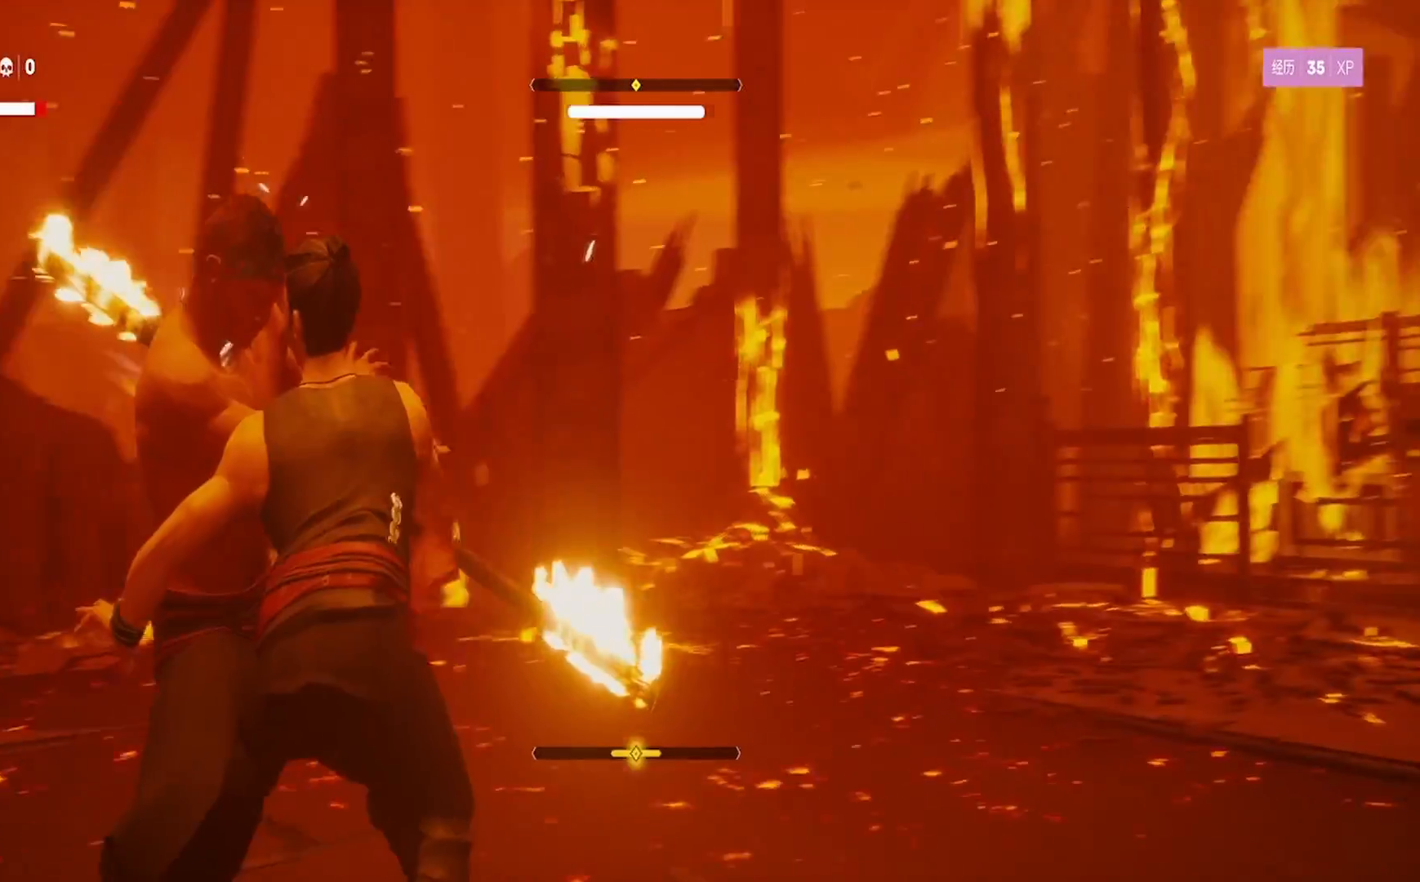
{"buttons": ["L1"], "left_stick": "center", "right_stick": "center", "events": [[167, "left_stick", "down"], [383, "left_stick", "center"]]}
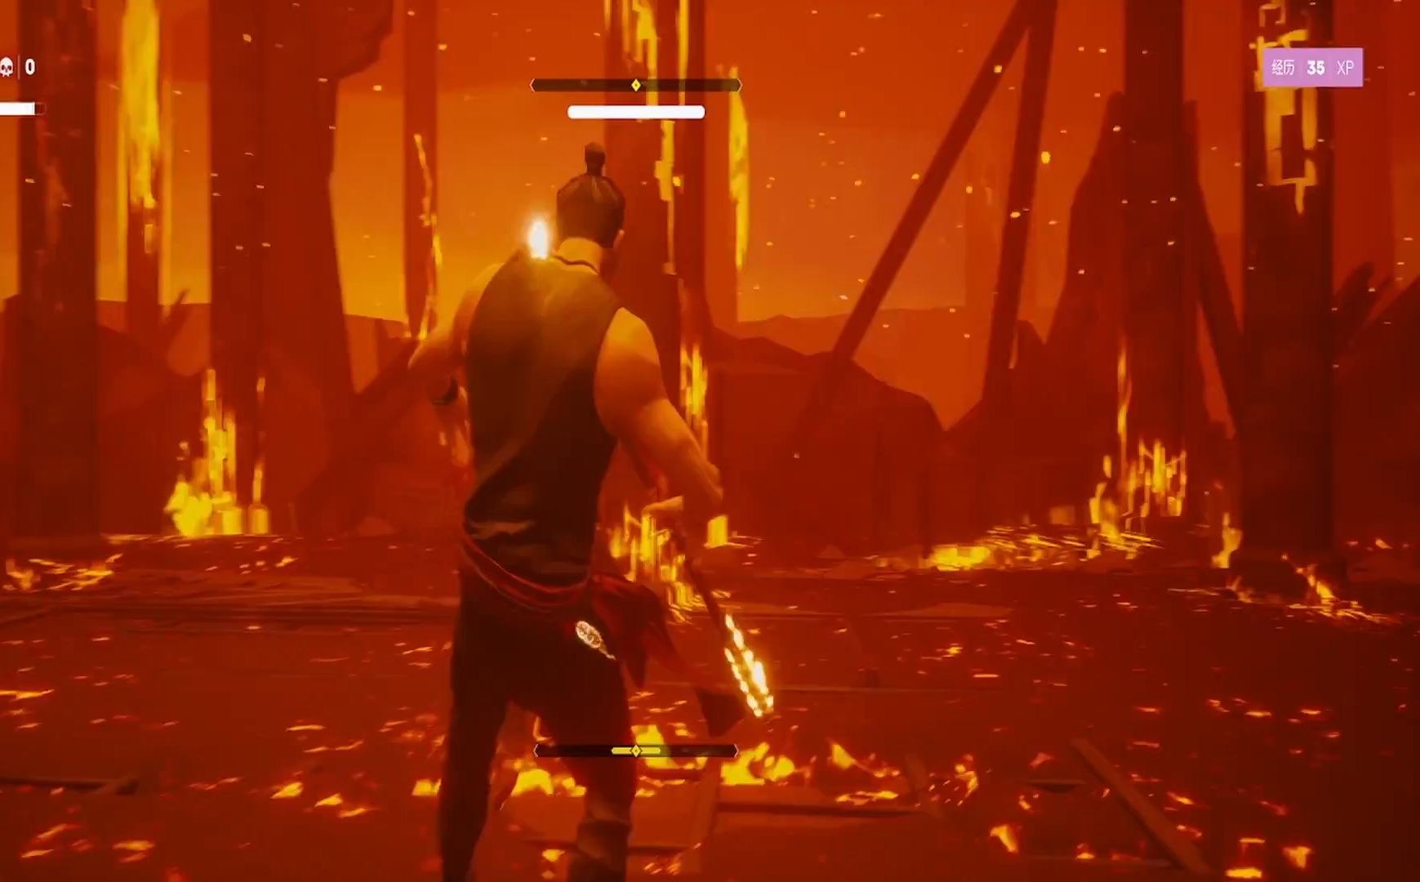
{"buttons": ["L1"], "left_stick": "down", "right_stick": "center", "events": [[350, "left_stick", "down"]]}
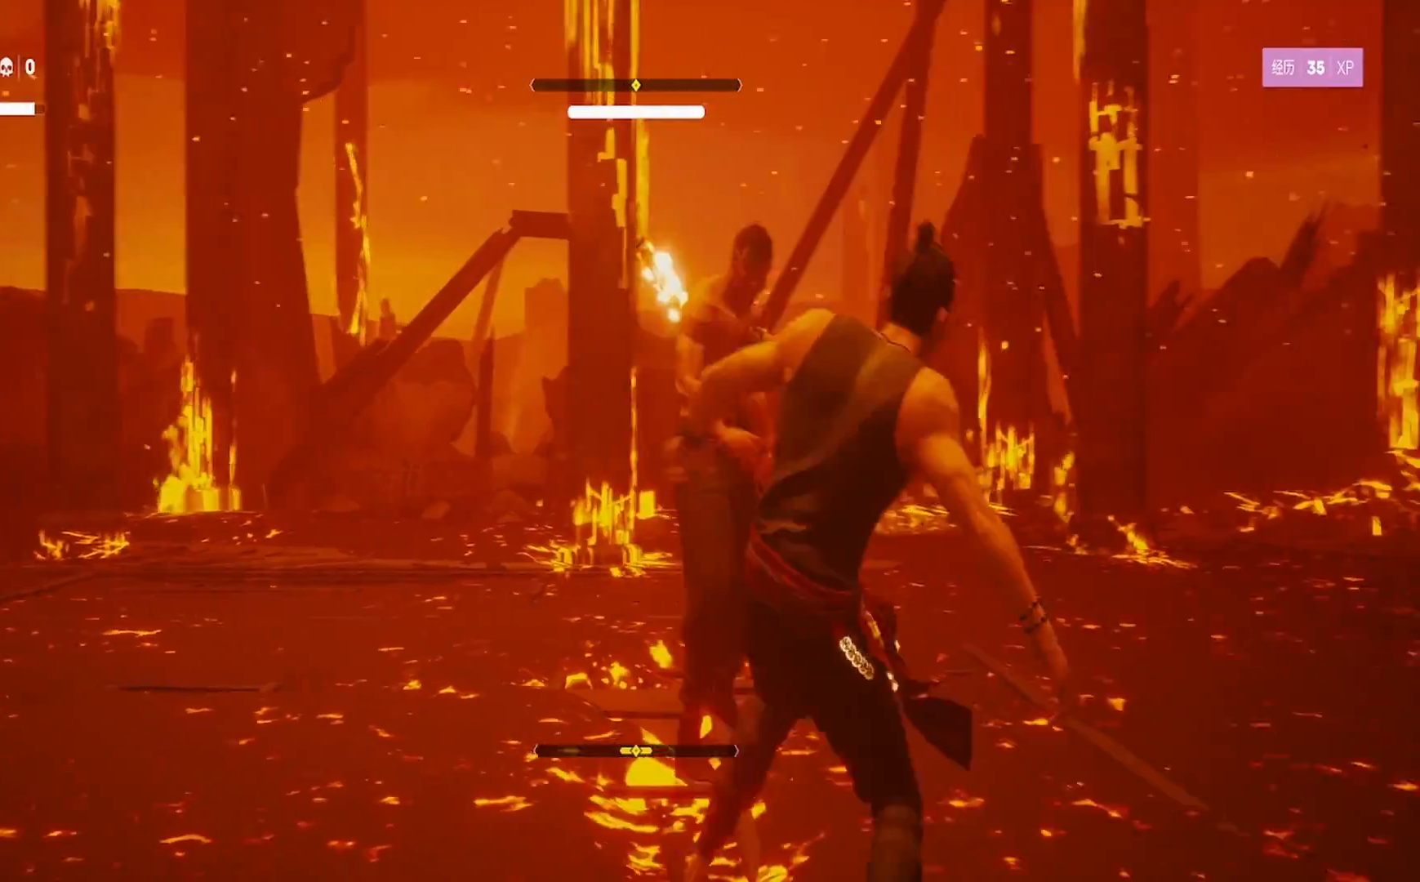
{"buttons": ["L1"], "left_stick": "center", "right_stick": "center", "events": [[67, "left_stick", "center"], [233, "left_stick", "down"], [417, "left_stick", "center"]]}
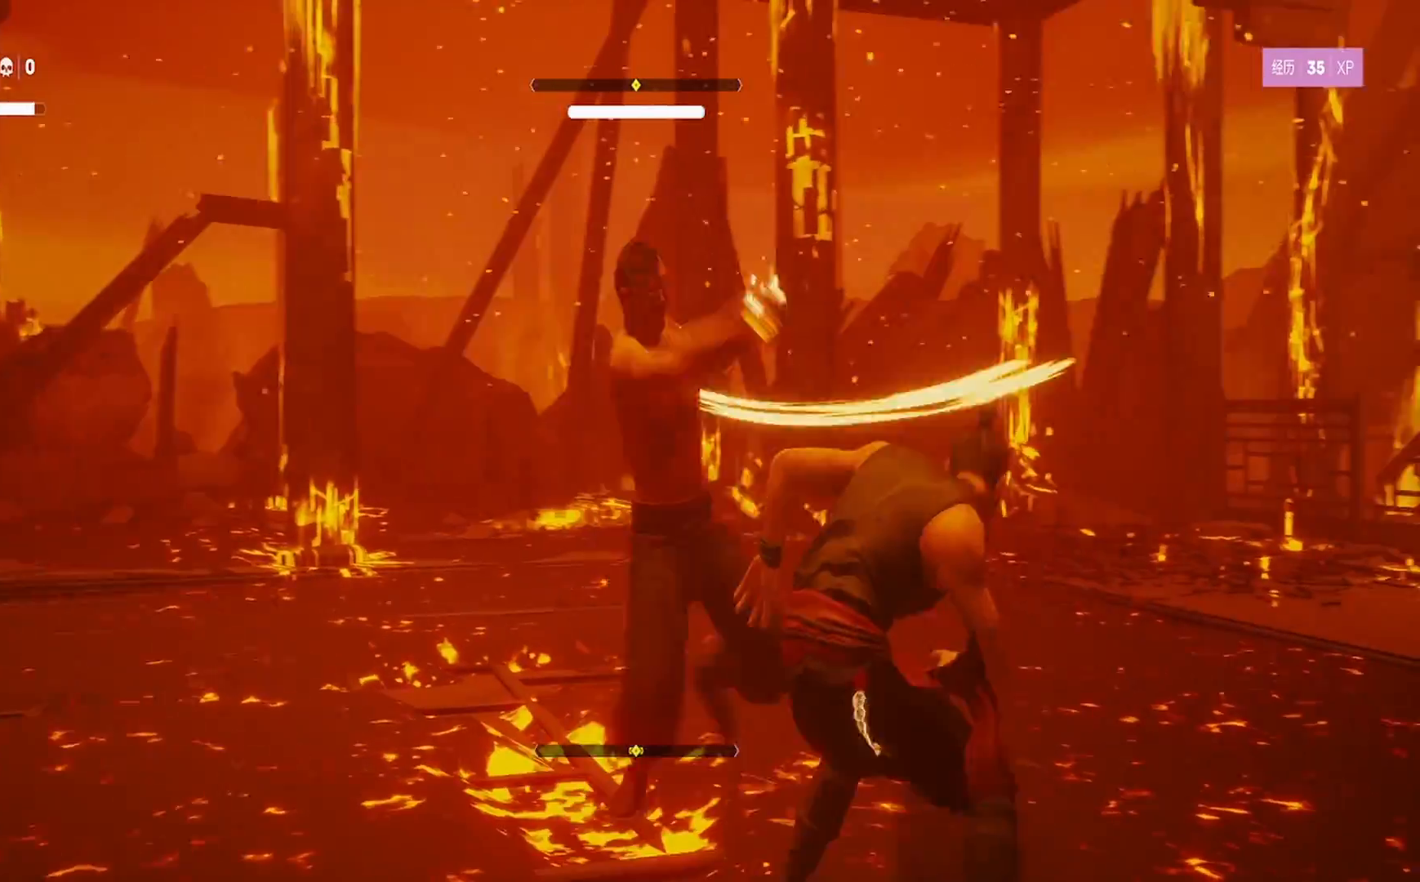
{"buttons": ["L1", "L3"], "left_stick": "down", "right_stick": "center", "events": [[67, "left_stick", "down"], [133, "L3", "down"], [183, "L3", "up"], [300, "left_stick", "center"], [383, "left_stick", "down"], [450, "L3", "down"]]}
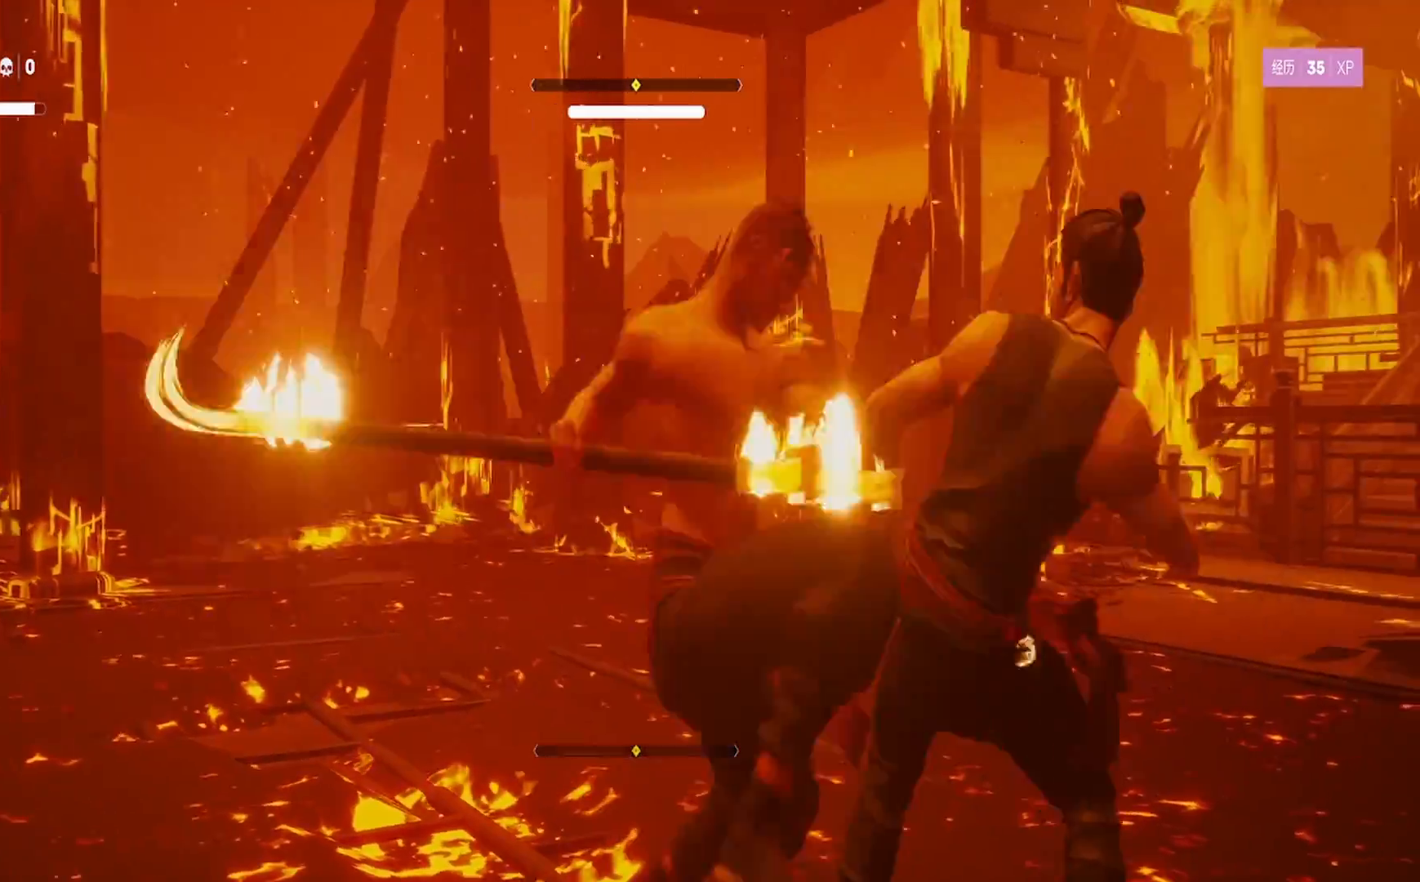
{"buttons": ["L1"], "left_stick": "down", "right_stick": "center", "events": [[17, "L3", "up"], [117, "left_stick", "center"], [317, "left_stick", "down"]]}
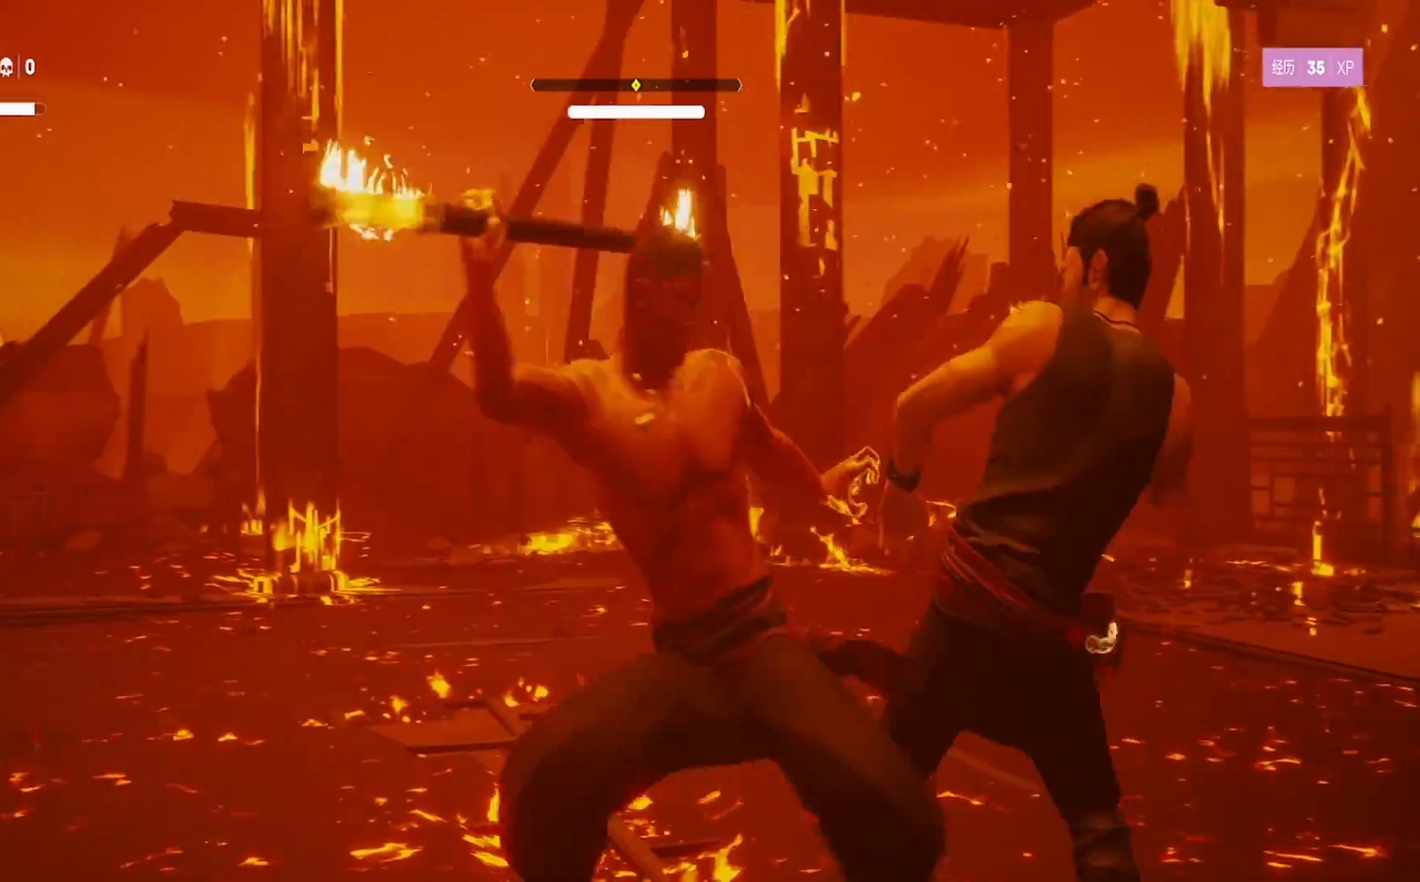
{"buttons": [], "left_stick": "up-left", "right_stick": "center", "events": [[133, "left_stick", "center"], [367, "TRIANGLE", "down"], [433, "L1", "up"], [450, "TRIANGLE", "up"], [500, "left_stick", "up-left"]]}